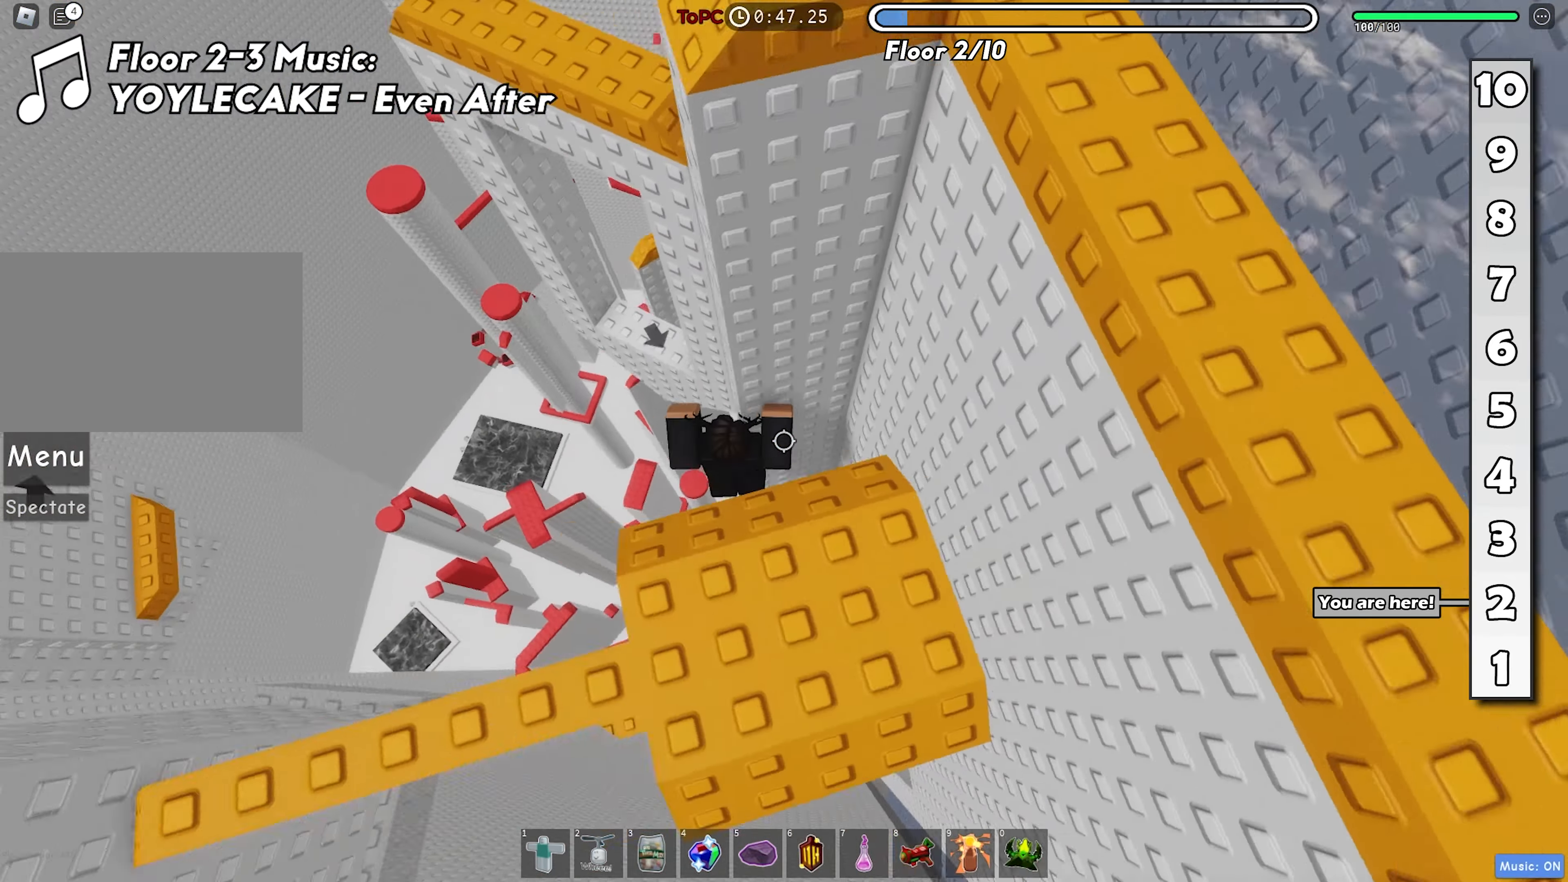
Gameplay with keyboard; each line is a JSON object with the keys held at the frame after it. "events" lists presses ("down") and releases ("up") of "a", "ctrl", "d", "f", "r", "s", "shift", "space", "tab" and "w" between this image and that frame as [ms after this image, input, new state], when the widget could be followed in between. No other keys are recorded. Mouse input is not recorded.
{"keys": [], "events": [[200, "w", "down"], [433, "w", "up"], [450, "d", "up"]]}
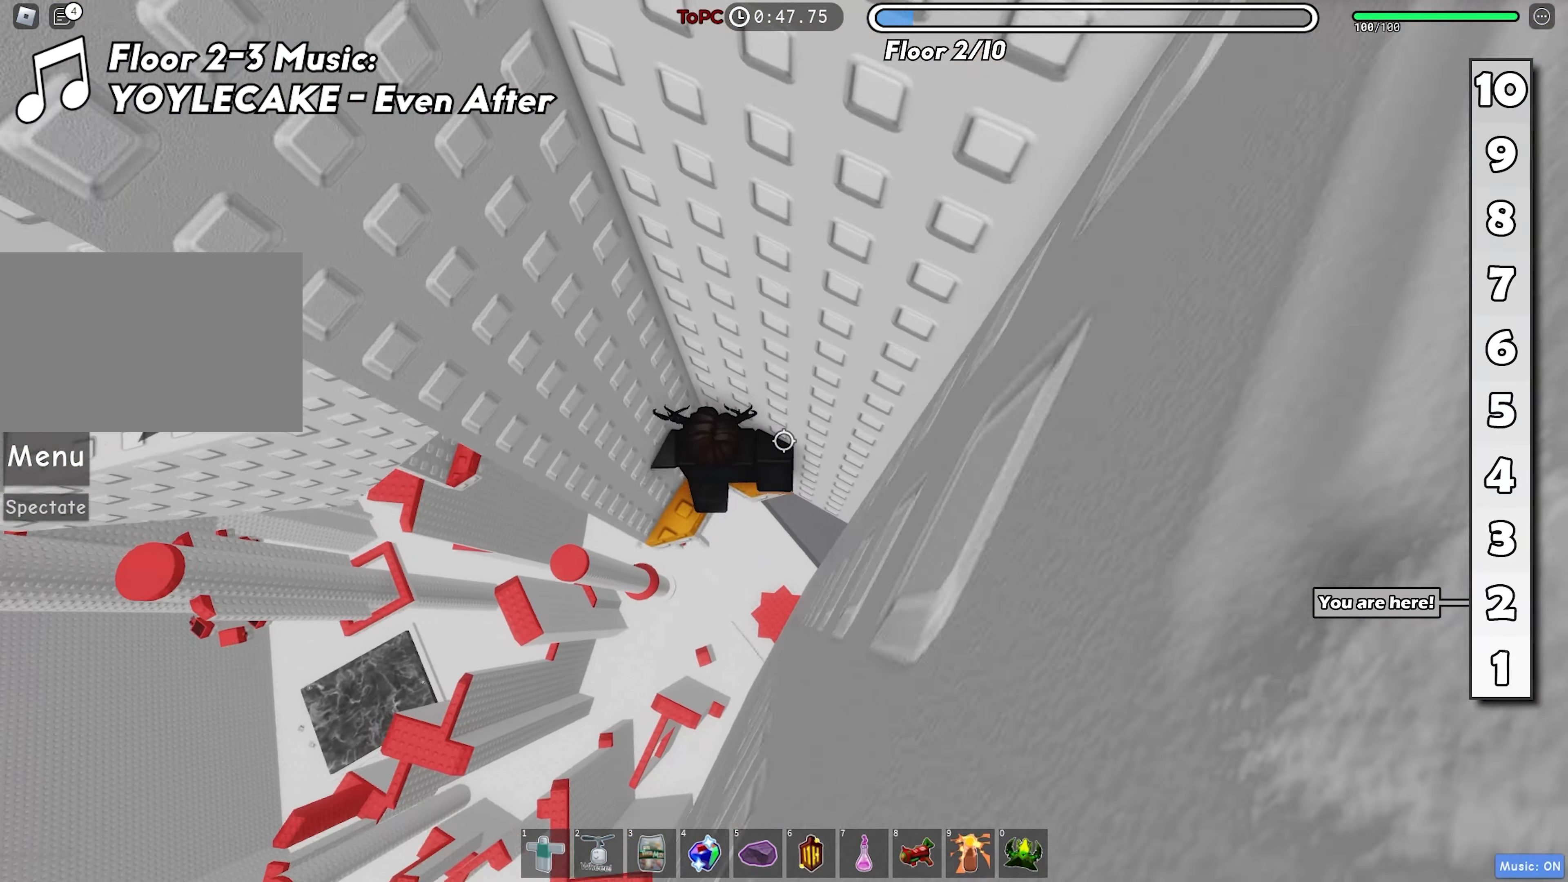
{"keys": [], "events": []}
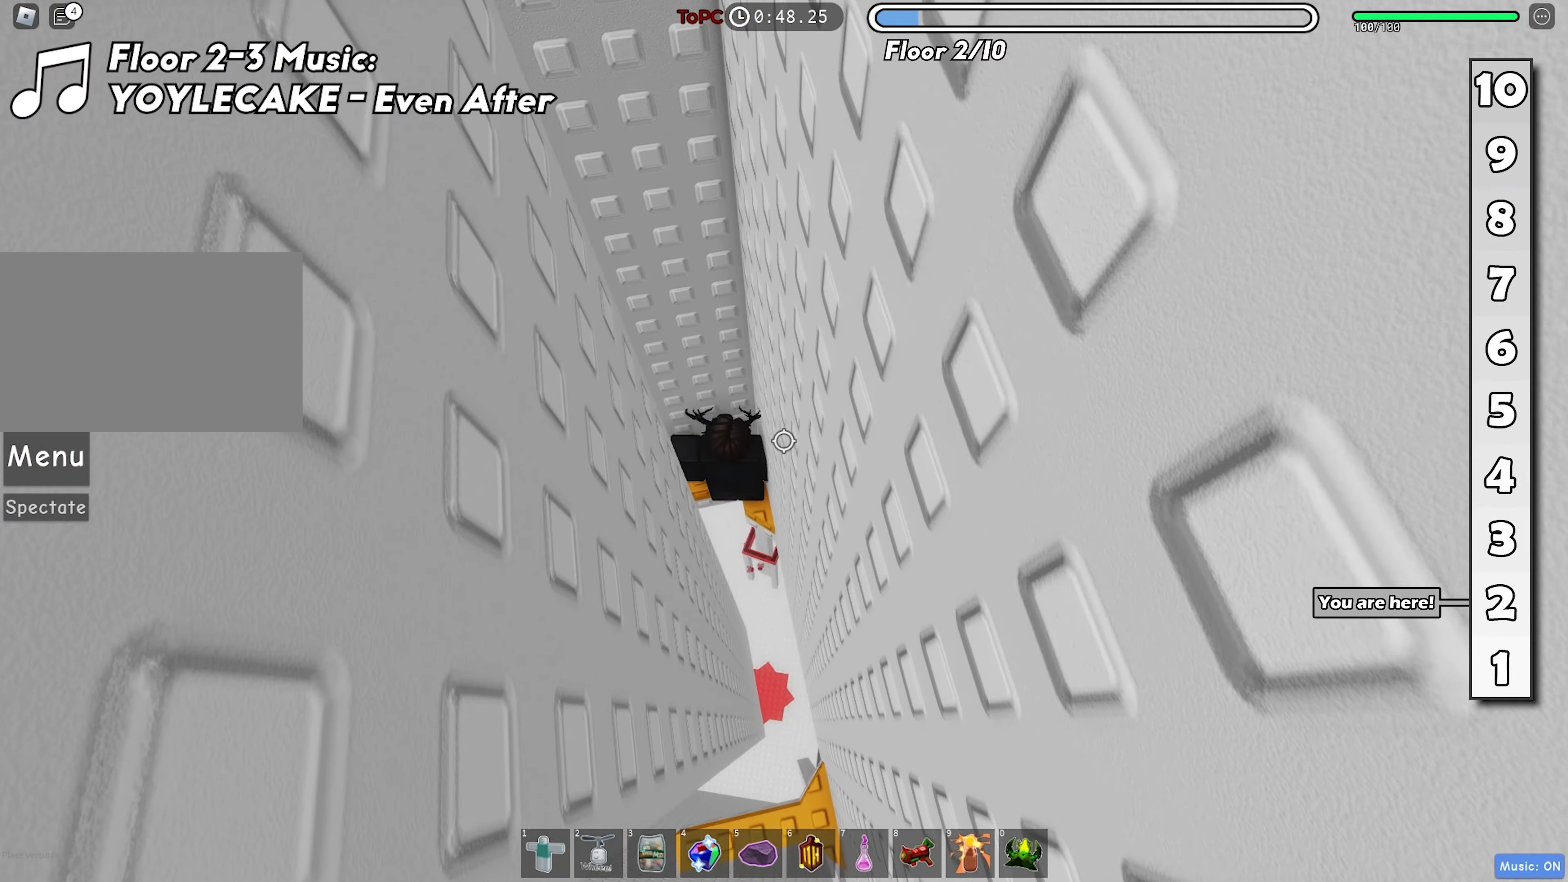
{"keys": ["d", "space"], "events": [[250, "d", "down"], [417, "space", "down"]]}
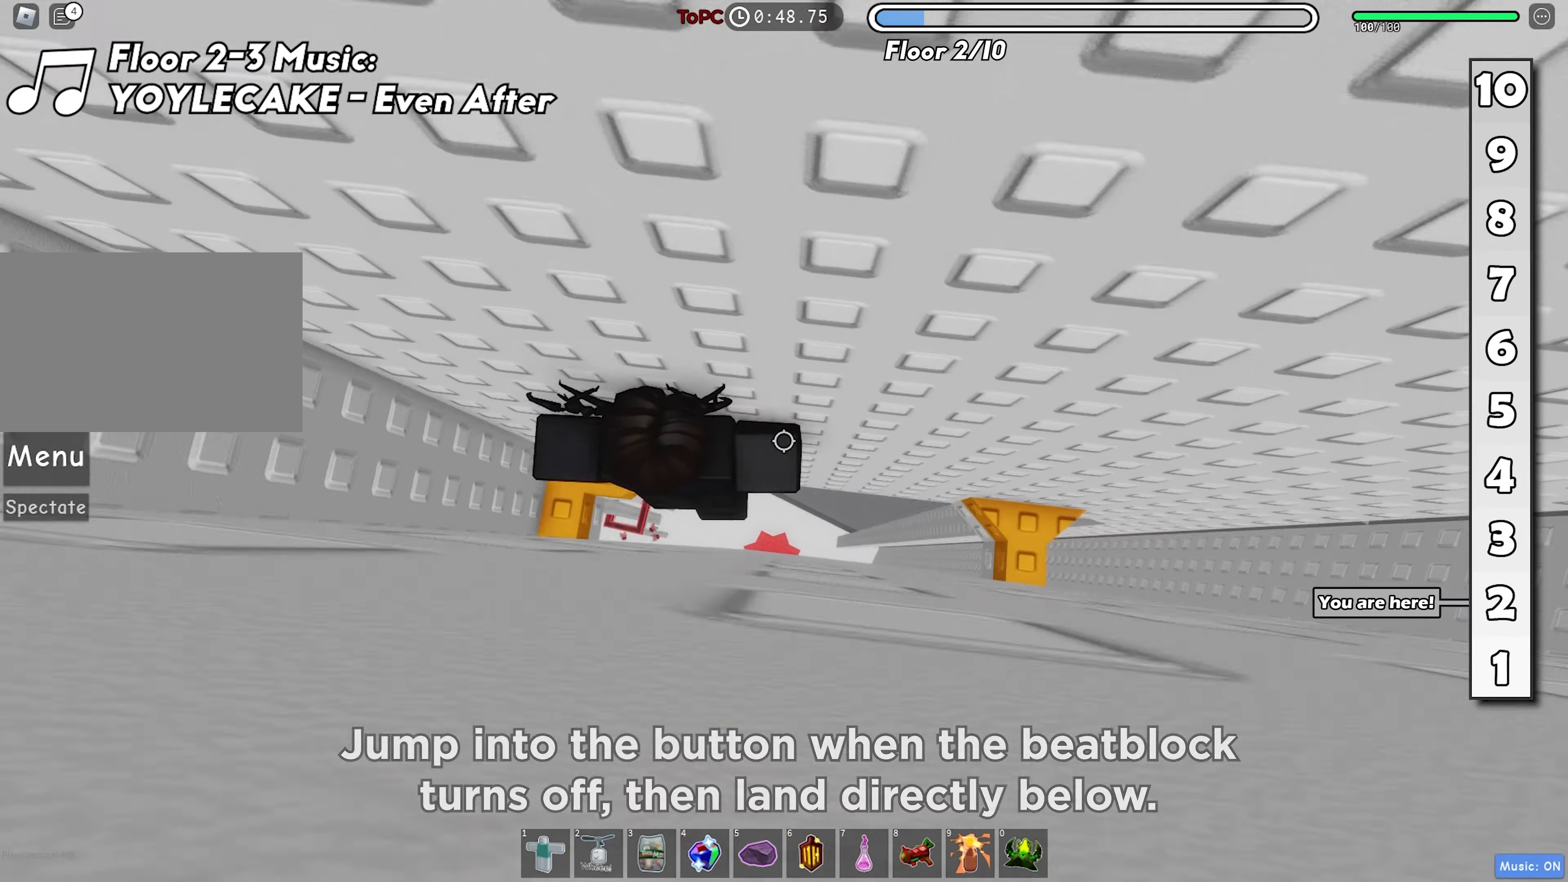
{"keys": ["d", "s"], "events": [[50, "space", "up"], [450, "s", "down"]]}
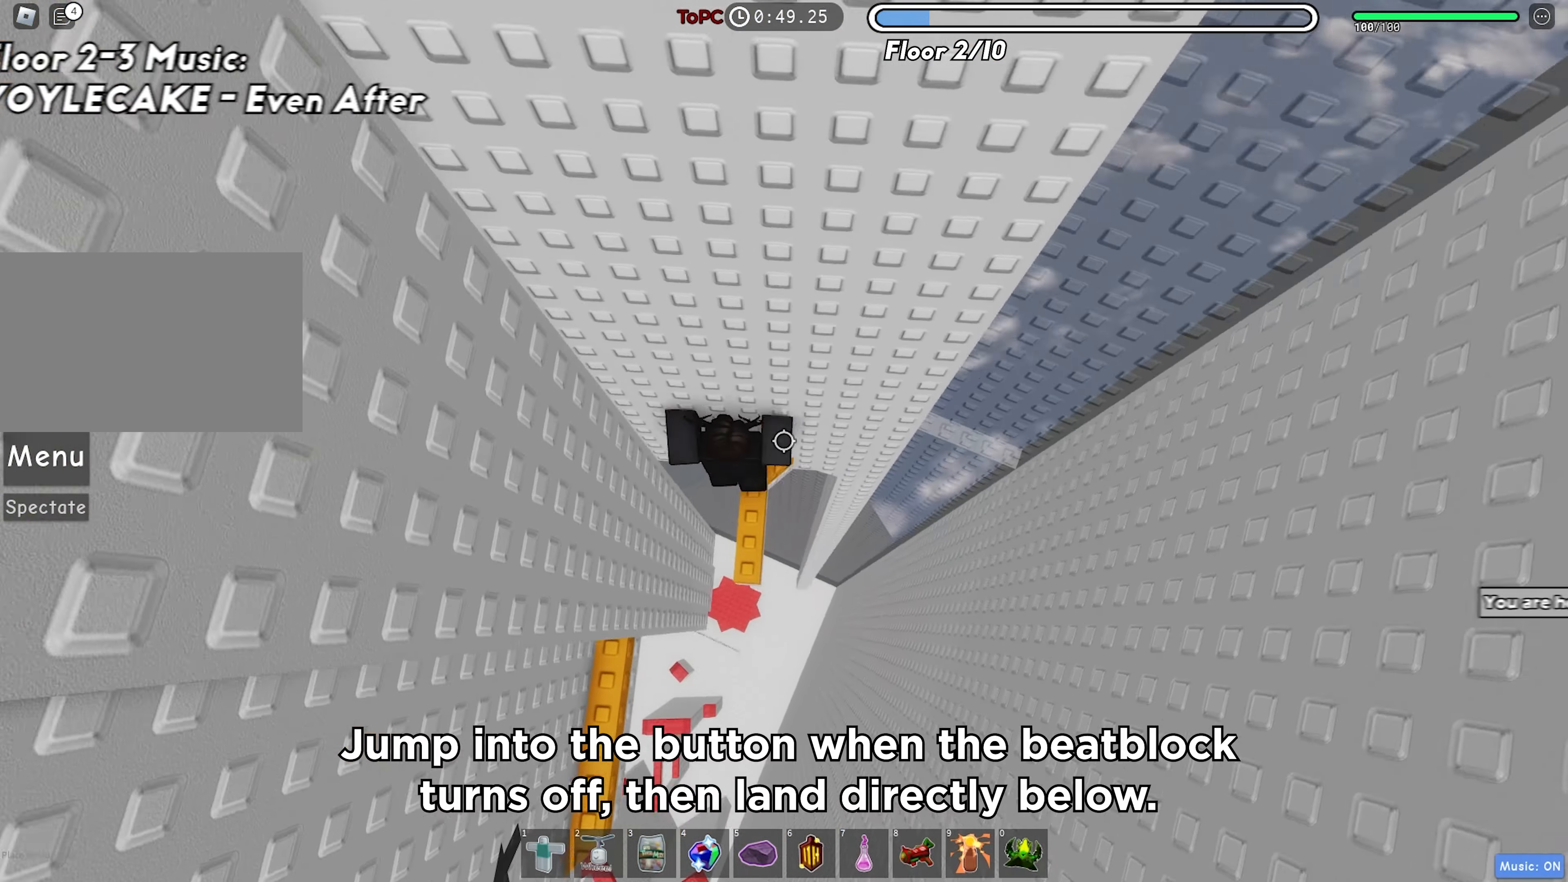
{"keys": ["a", "space"], "events": [[17, "d", "up"], [83, "s", "up"], [217, "s", "down"], [283, "s", "up"], [350, "a", "down"], [483, "space", "down"]]}
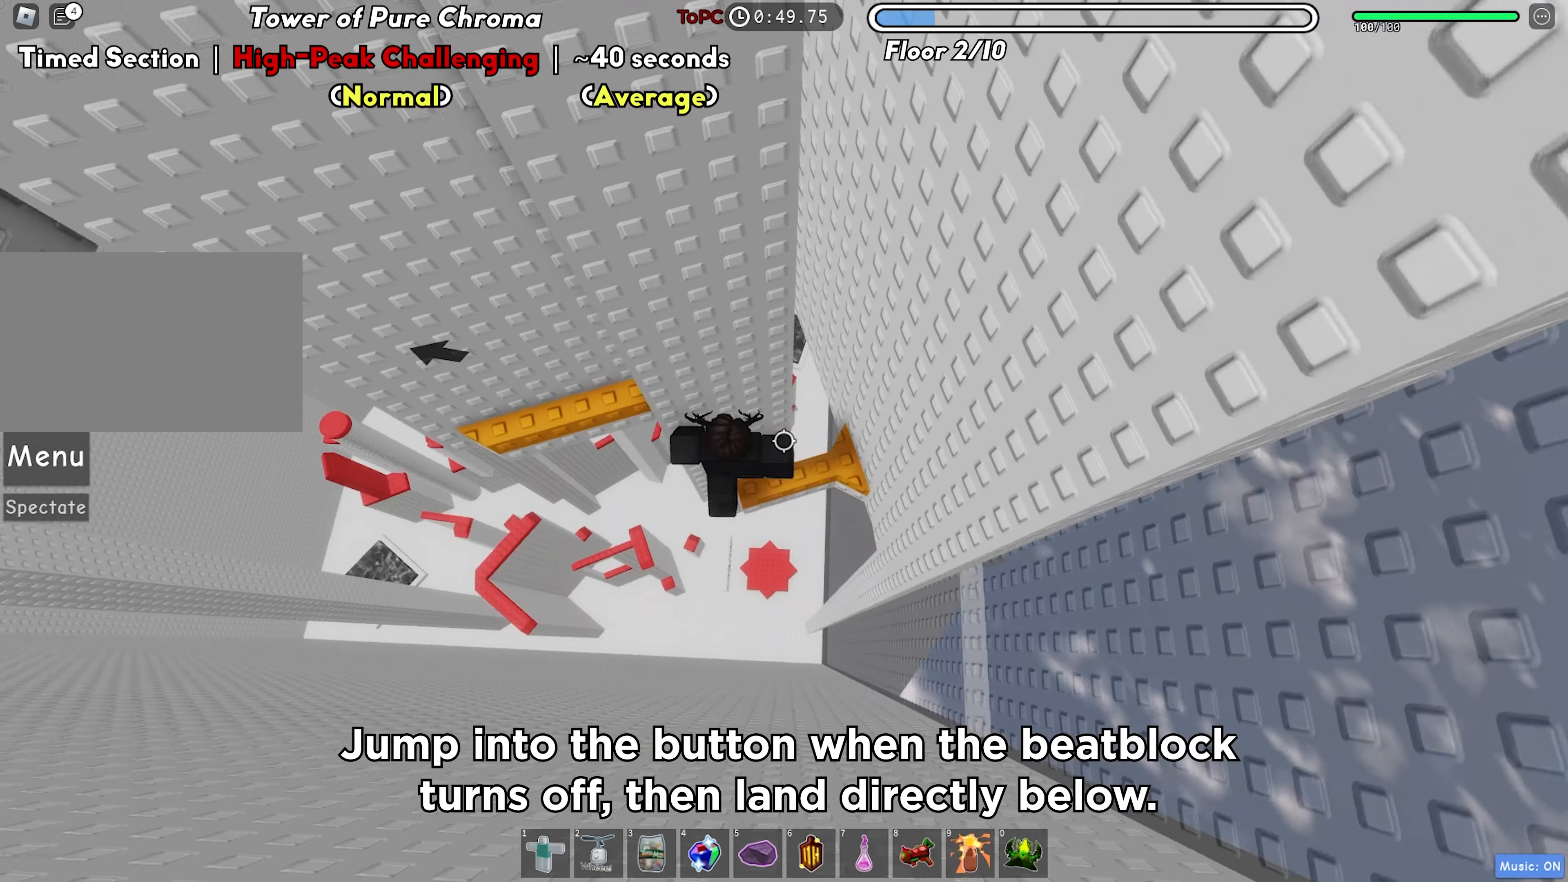
{"keys": ["a"], "events": [[117, "space", "up"]]}
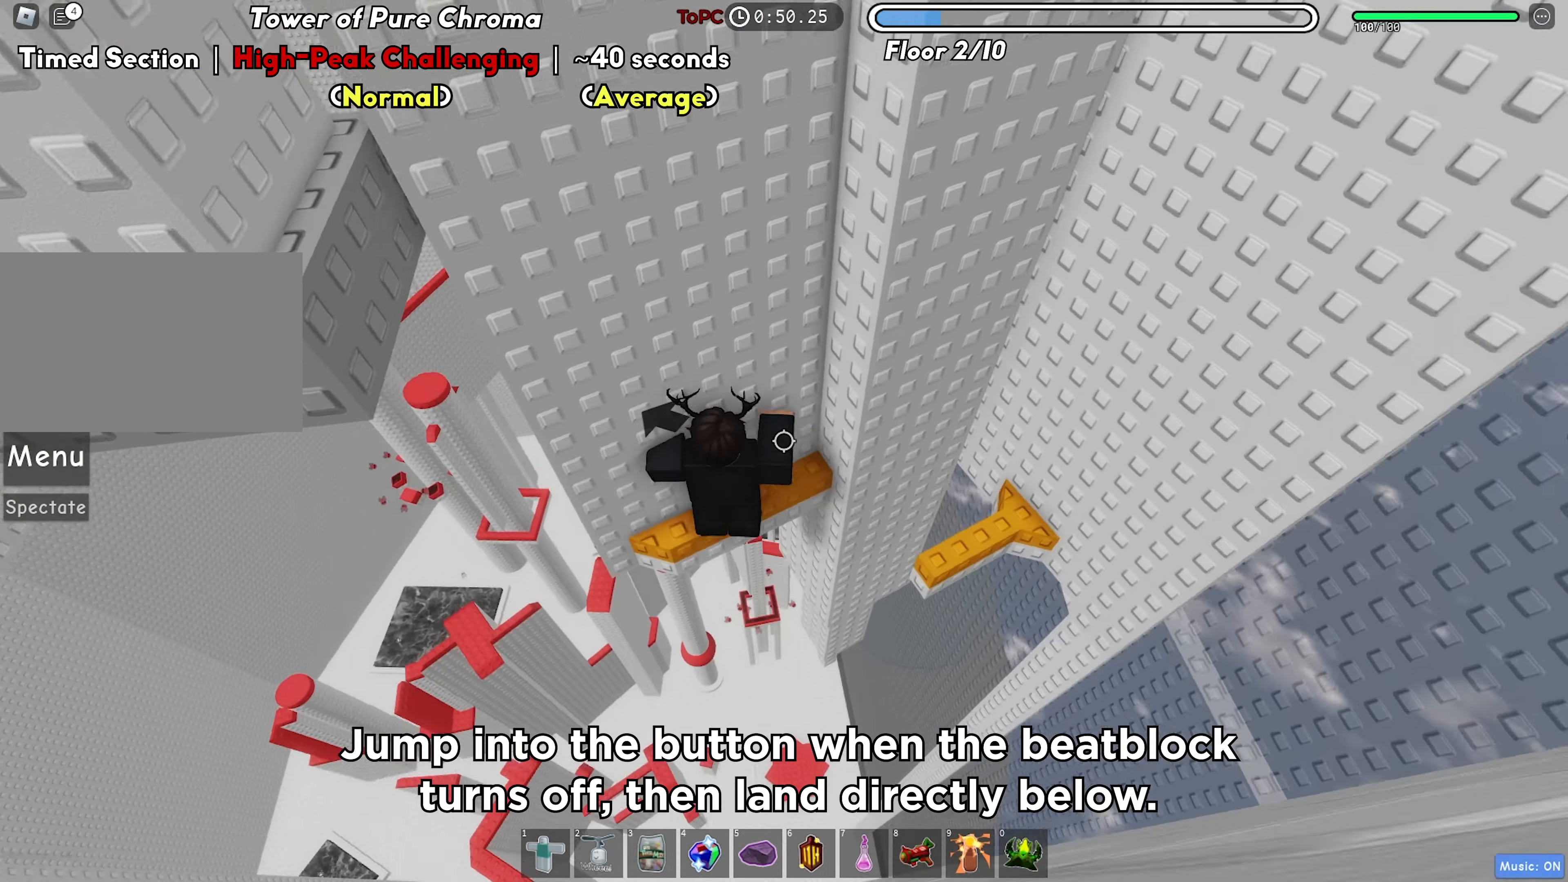
{"keys": [], "events": [[117, "a", "up"]]}
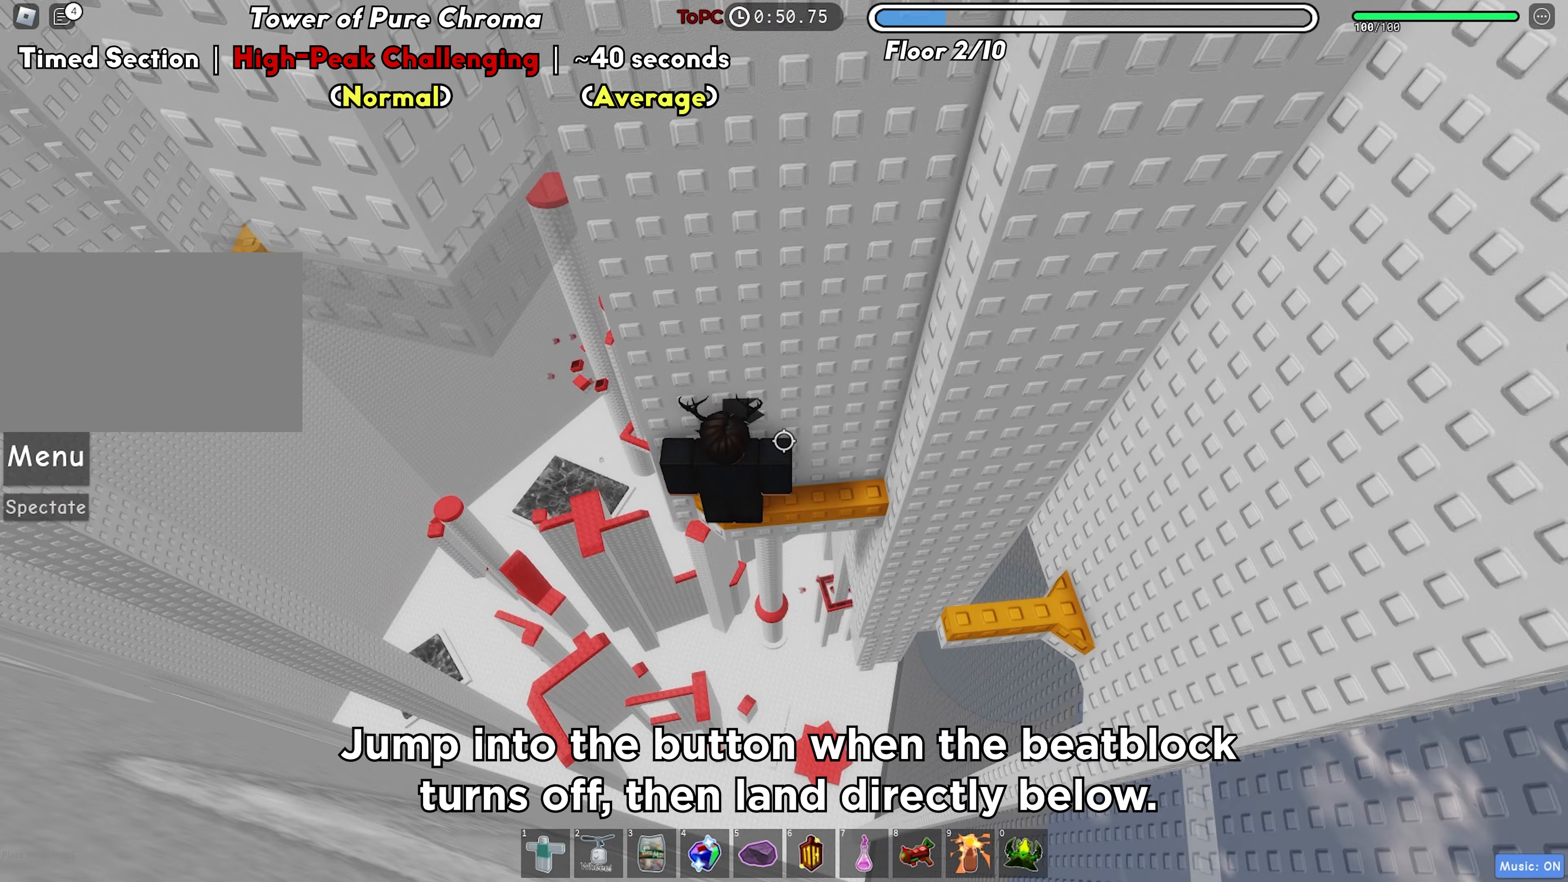
{"keys": ["a", "space"], "events": [[250, "a", "down"], [433, "space", "down"]]}
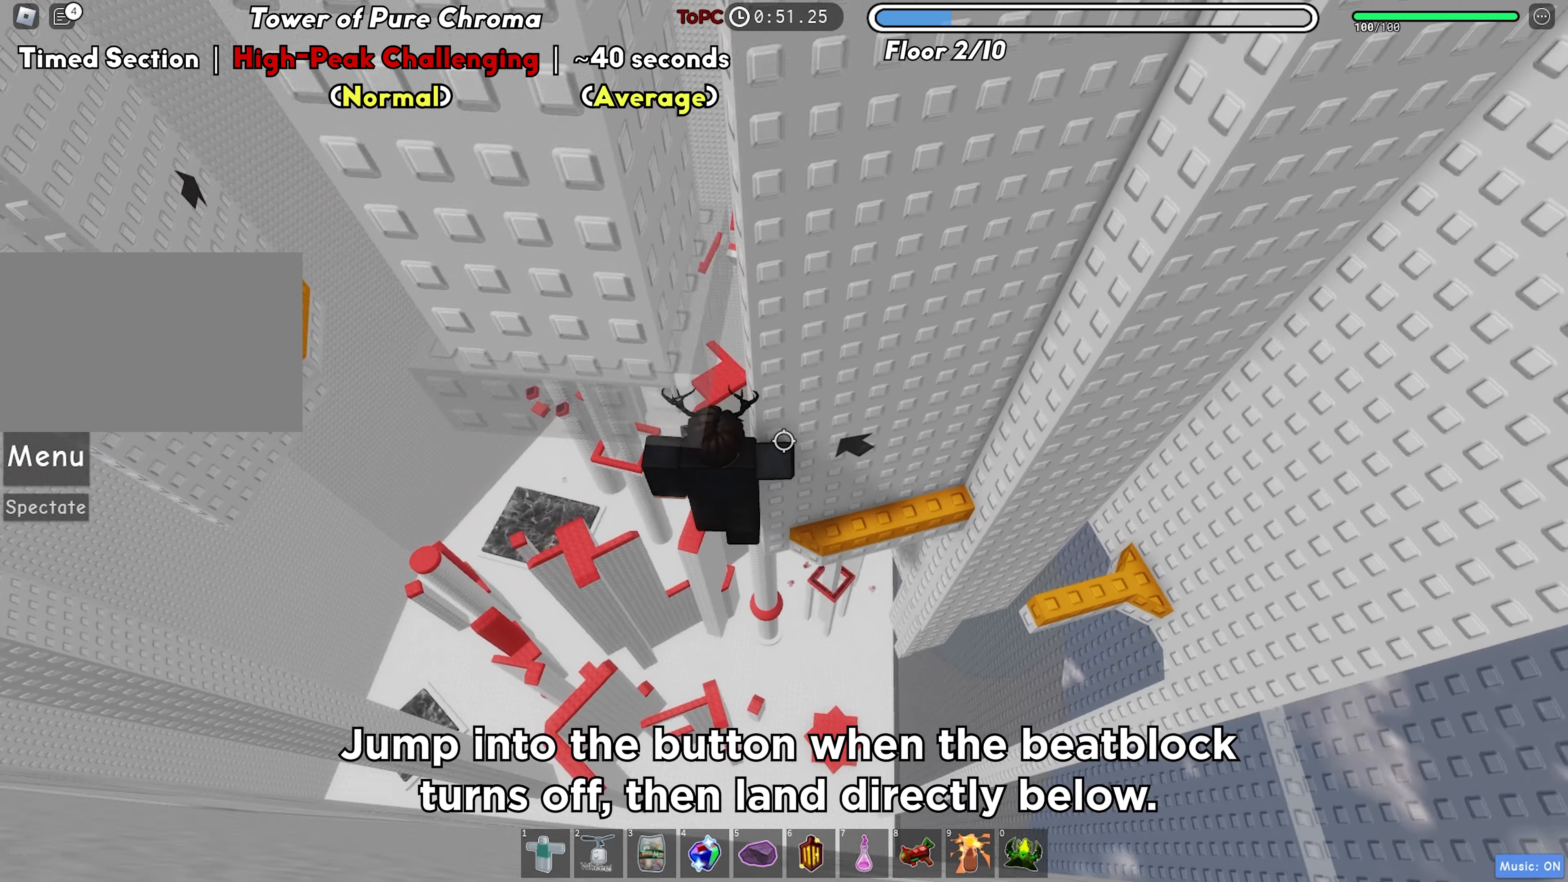
{"keys": ["a"], "events": [[50, "space", "up"]]}
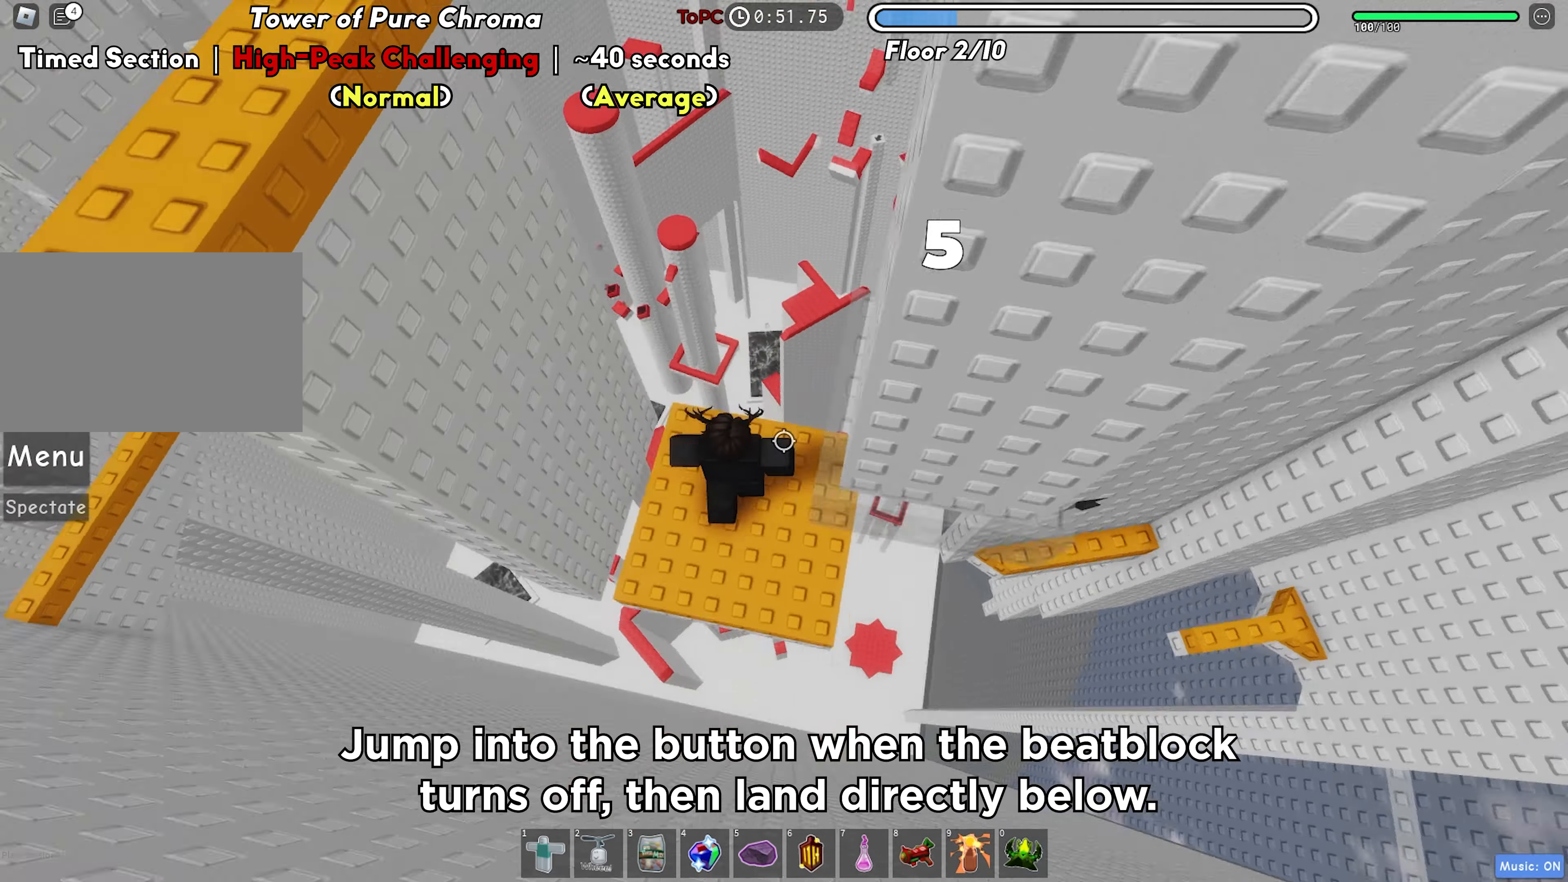
{"keys": ["d", "w"], "events": [[33, "a", "up"], [400, "d", "down"], [417, "w", "down"]]}
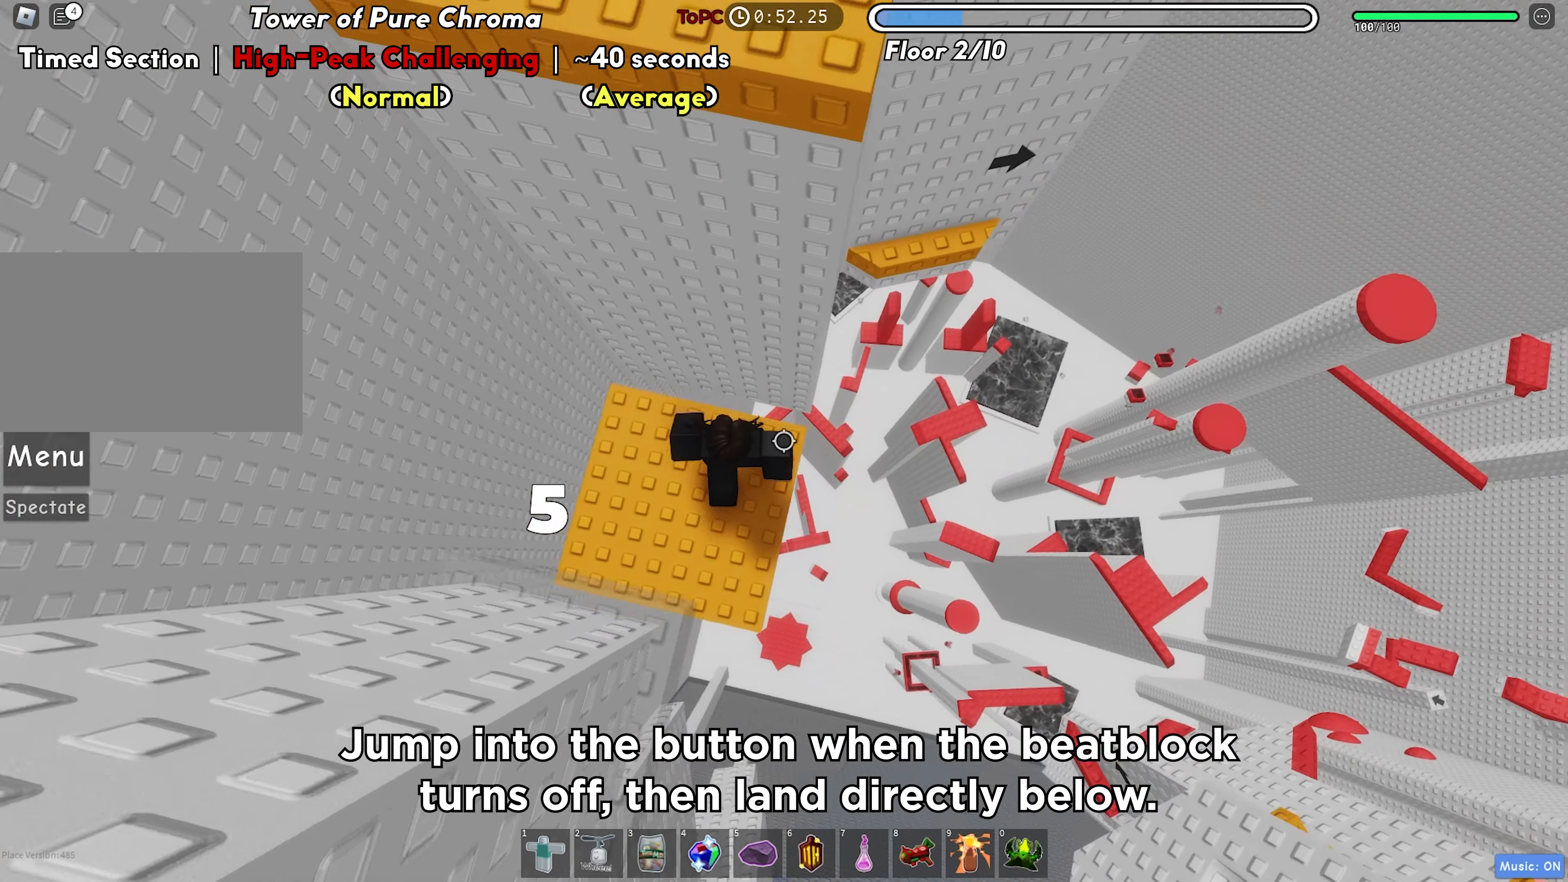
{"keys": ["d"], "events": [[33, "w", "up"], [50, "d", "up"], [133, "d", "down"], [317, "space", "down"], [450, "space", "up"]]}
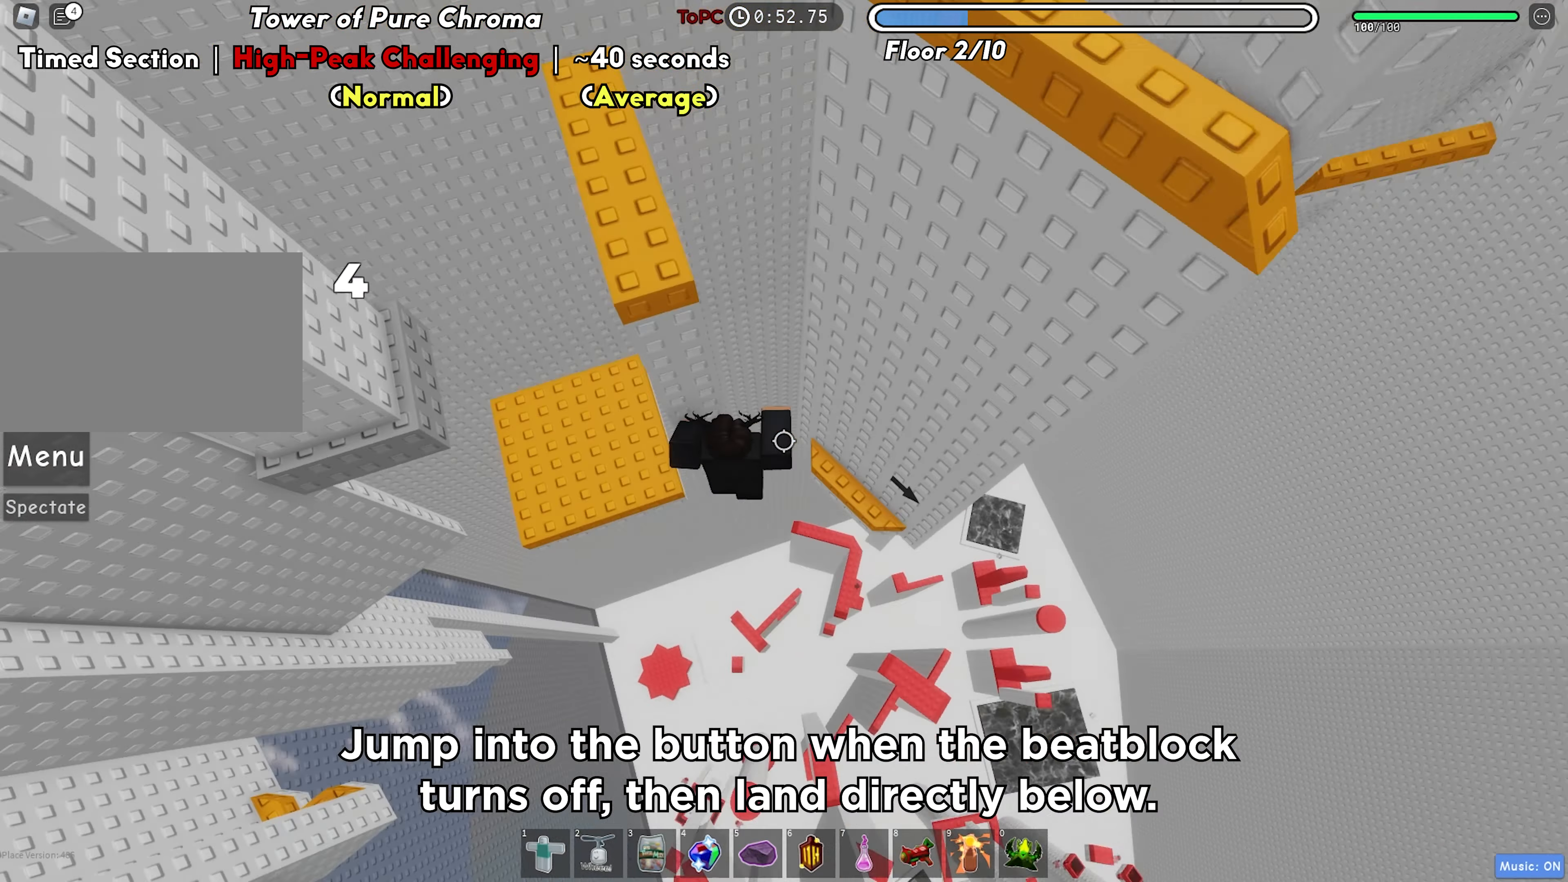
{"keys": ["d"], "events": []}
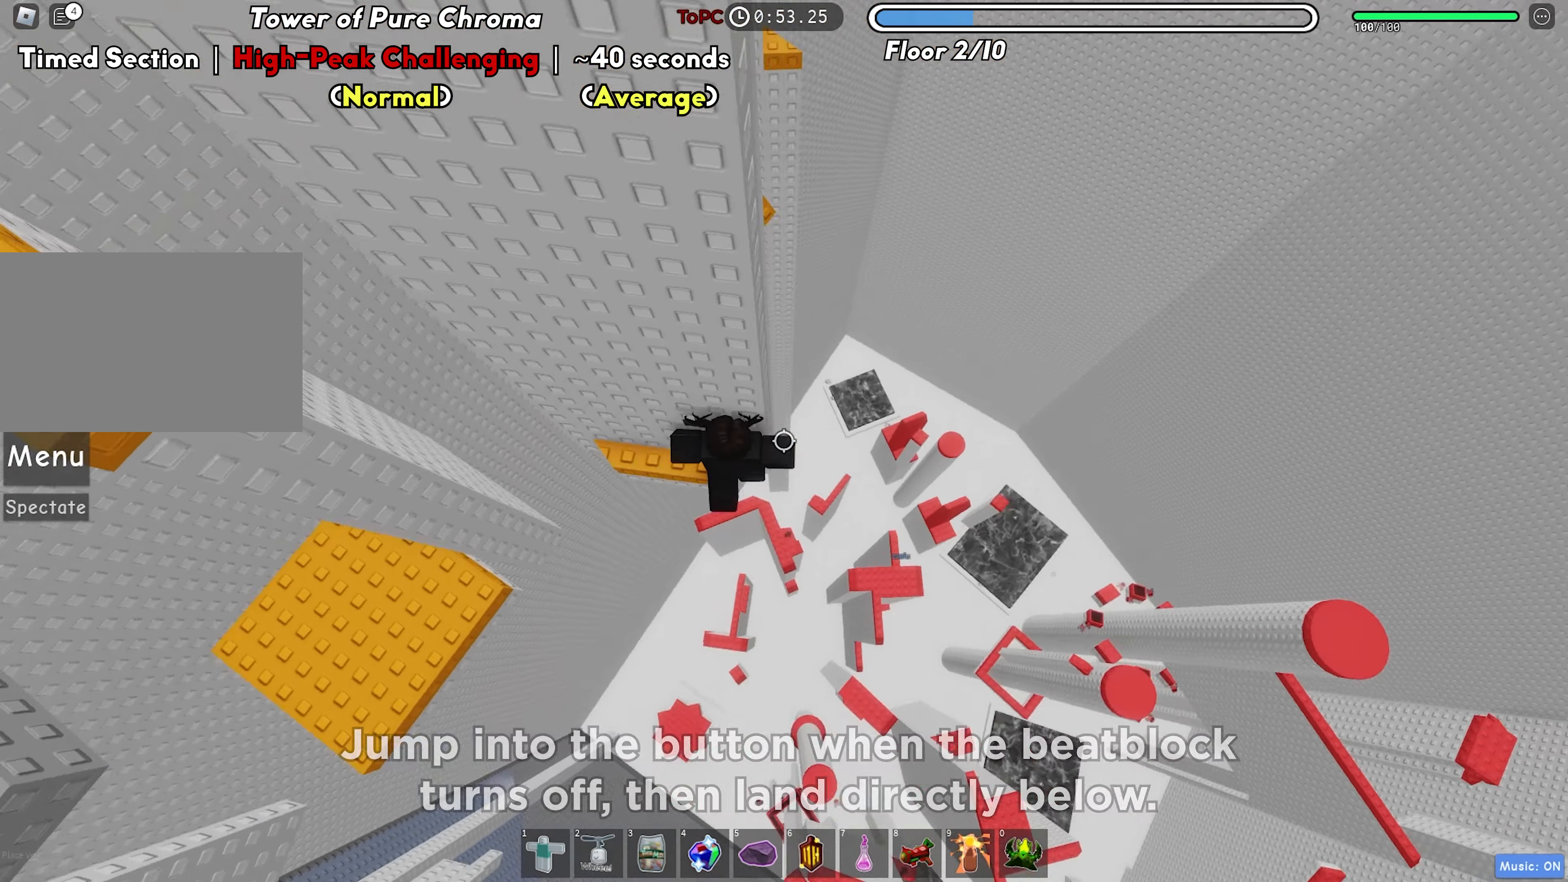
{"keys": ["d", "w"], "events": [[83, "space", "down"], [200, "space", "up"], [450, "w", "down"]]}
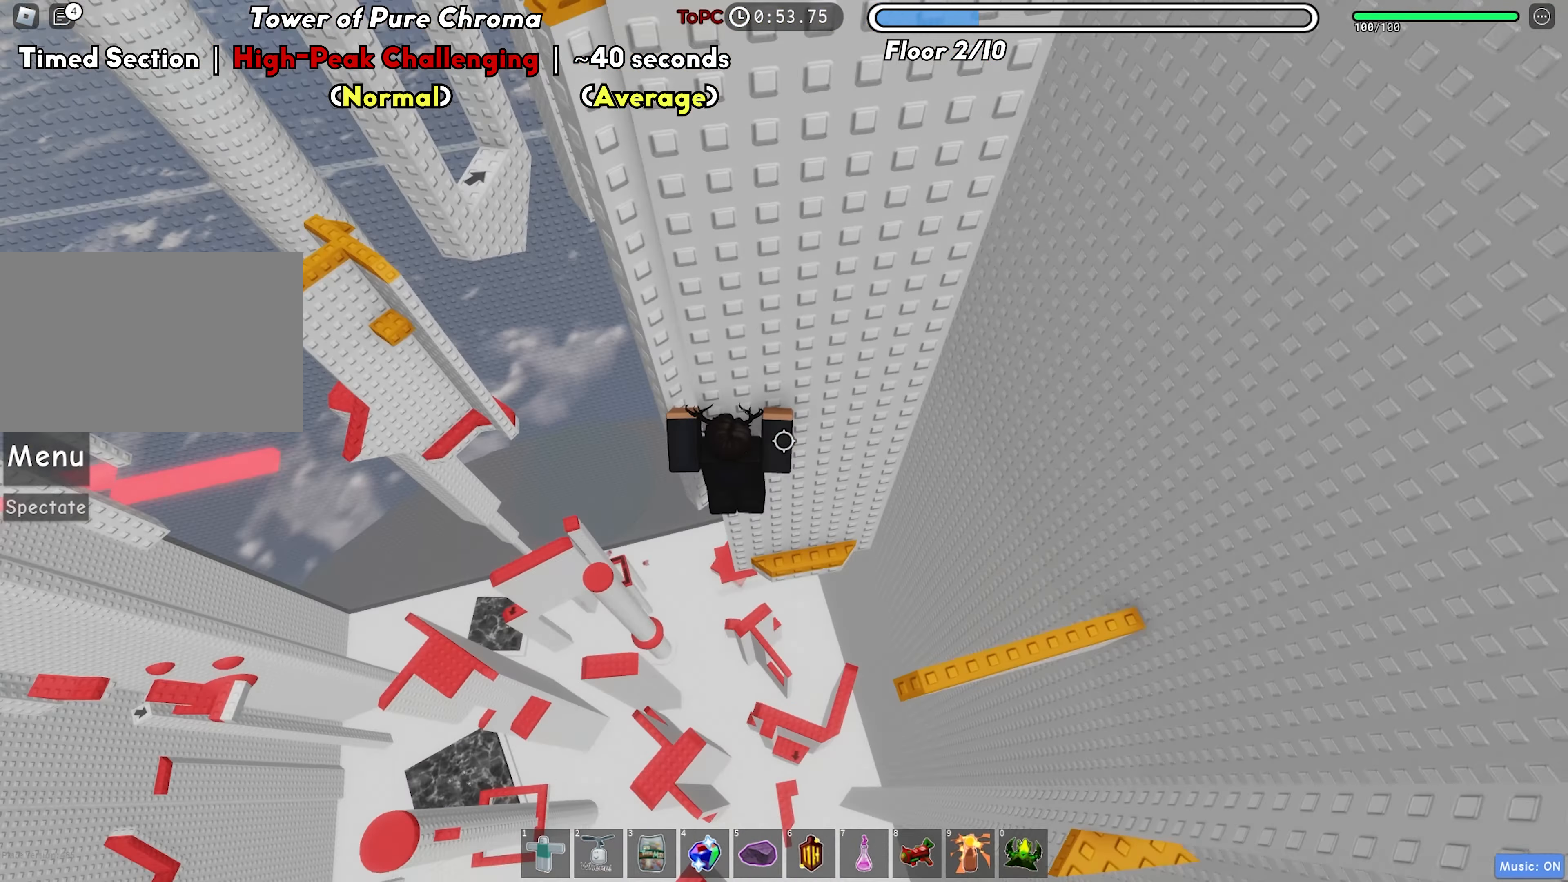
{"keys": ["d"], "events": [[100, "d", "up"], [183, "w", "up"], [233, "d", "down"], [300, "space", "down"], [450, "space", "up"]]}
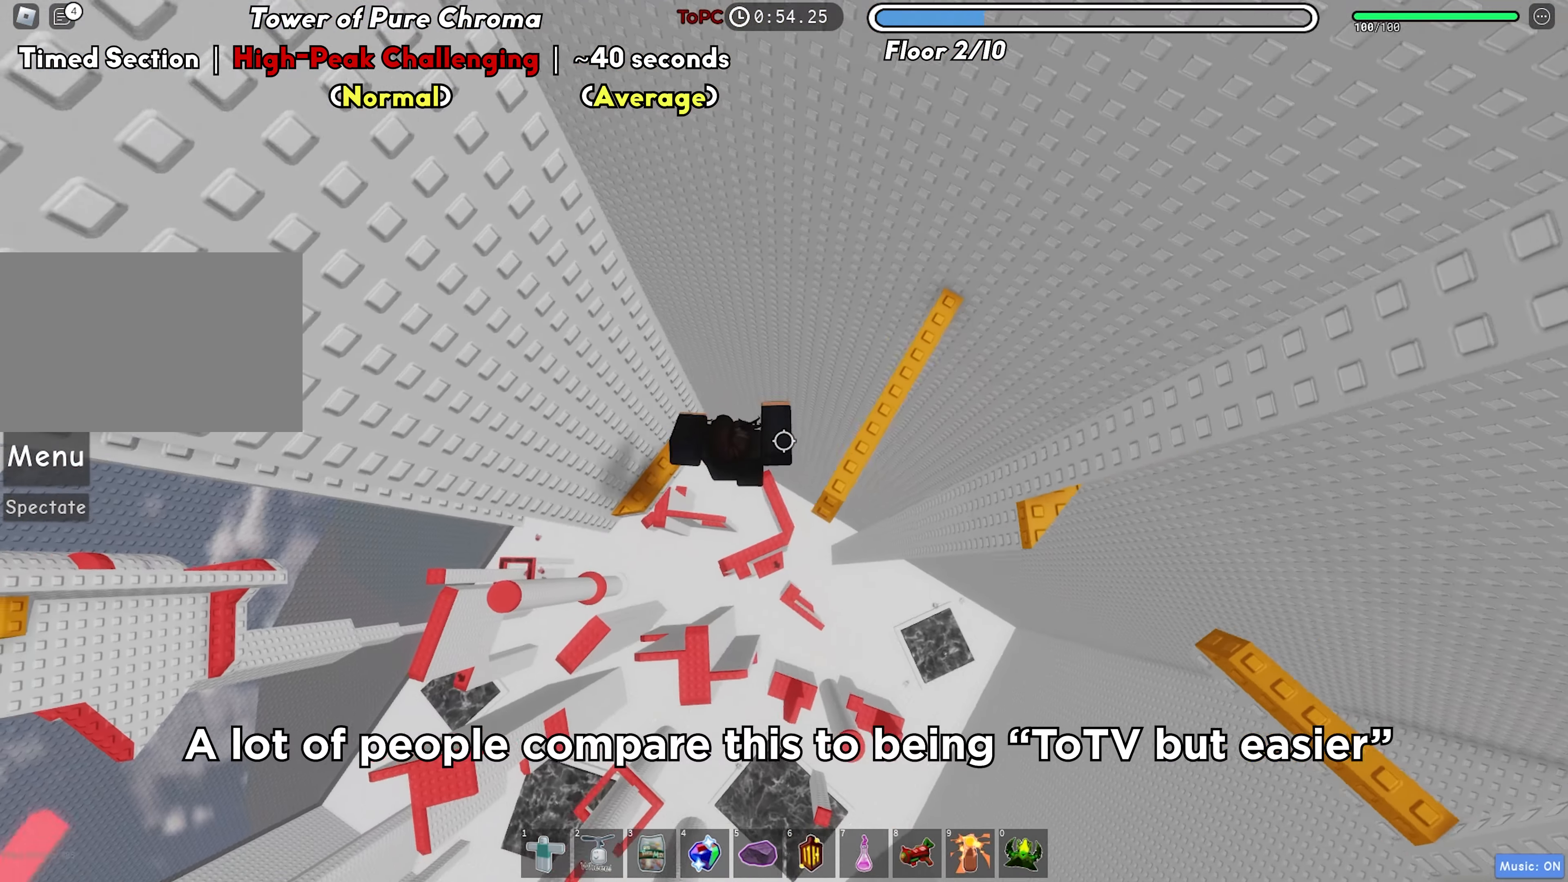
{"keys": ["d"], "events": [[350, "space", "down"], [483, "space", "up"]]}
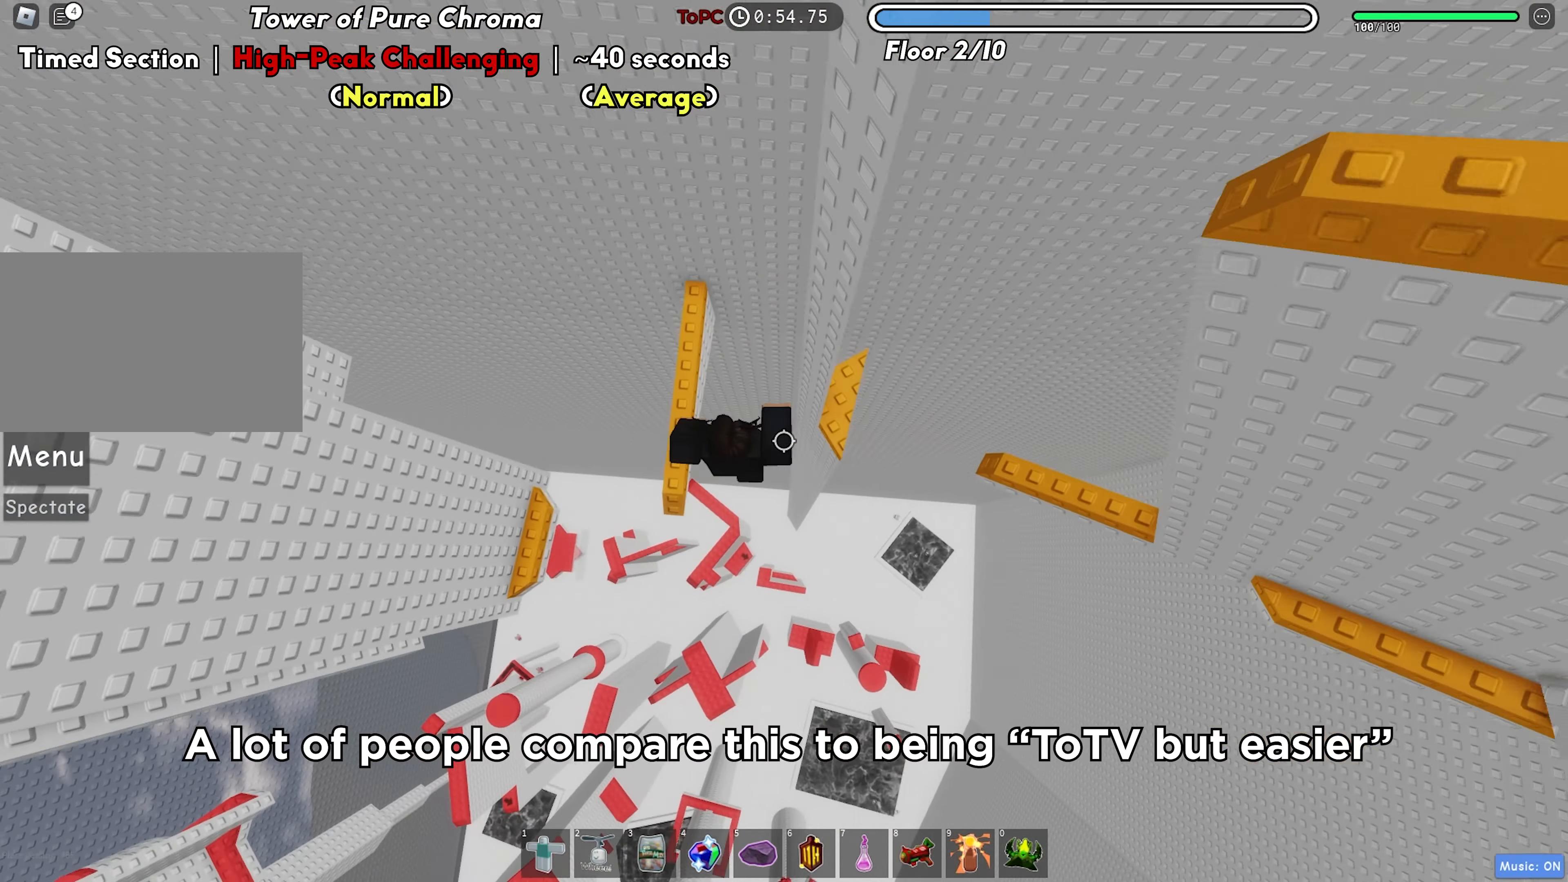
{"keys": ["d", "space"], "events": [[167, "w", "down"], [283, "d", "up"], [350, "w", "up"], [383, "d", "down"], [467, "space", "down"]]}
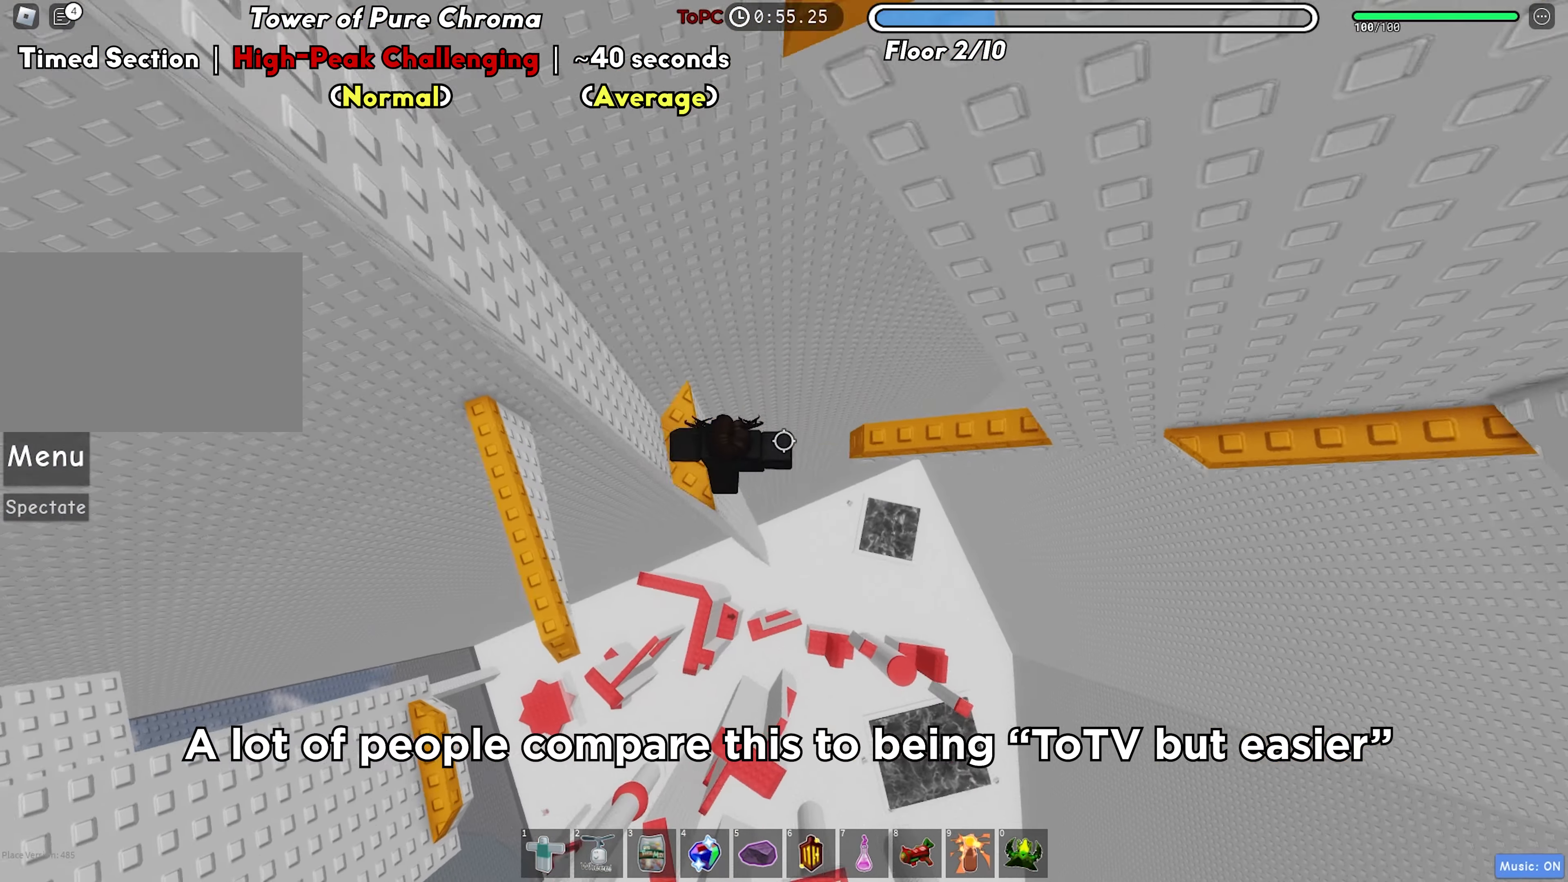
{"keys": ["d"], "events": [[133, "space", "up"], [317, "d", "up"], [417, "d", "down"]]}
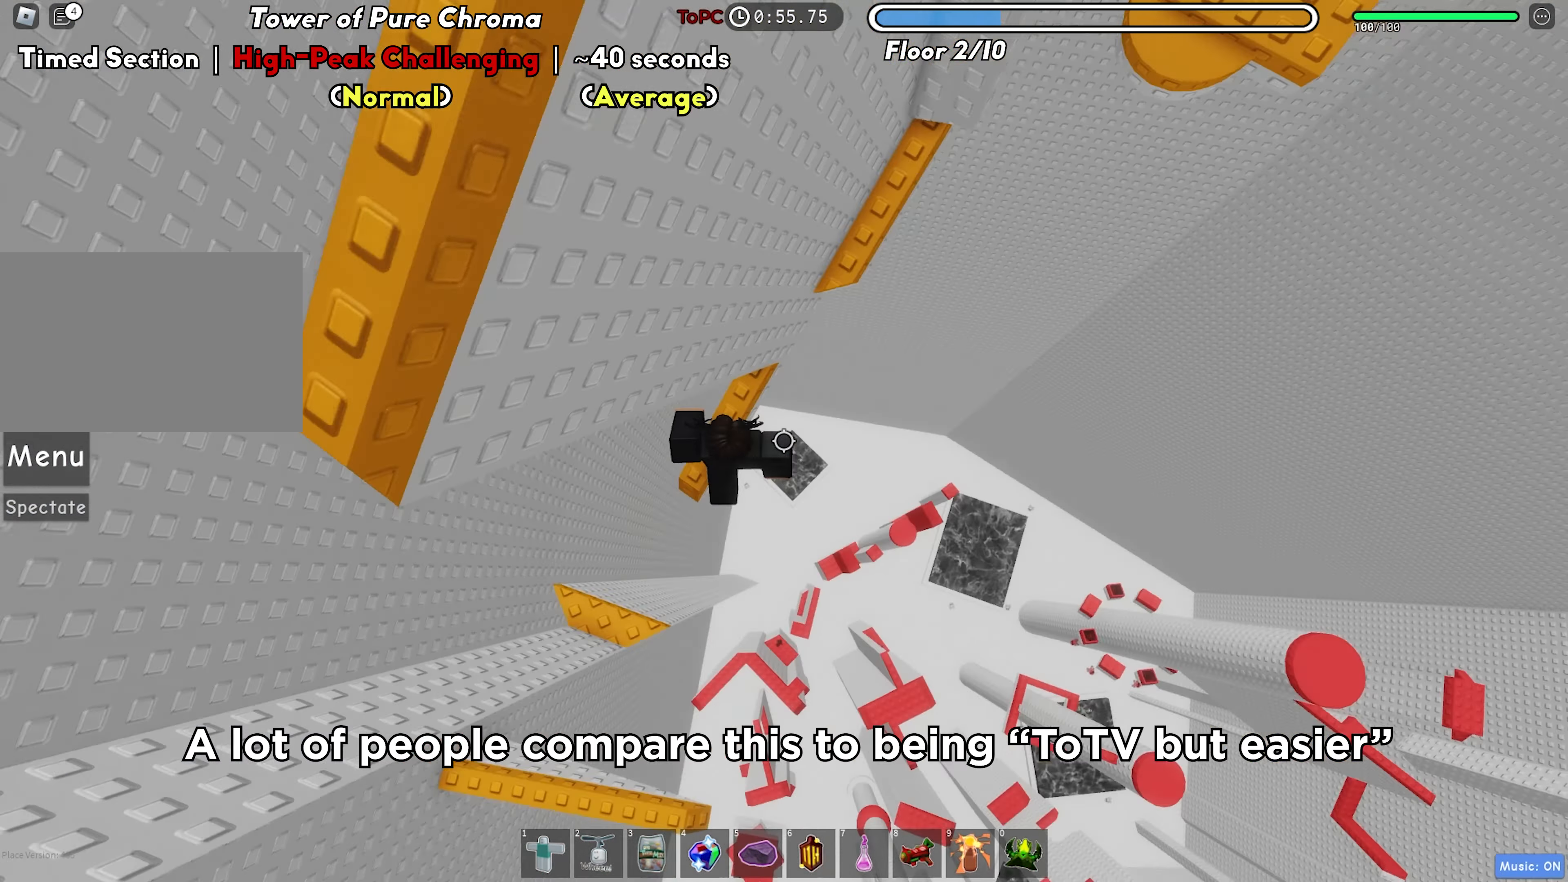
{"keys": ["d", "w"], "events": [[33, "space", "down"], [167, "space", "up"], [483, "w", "down"]]}
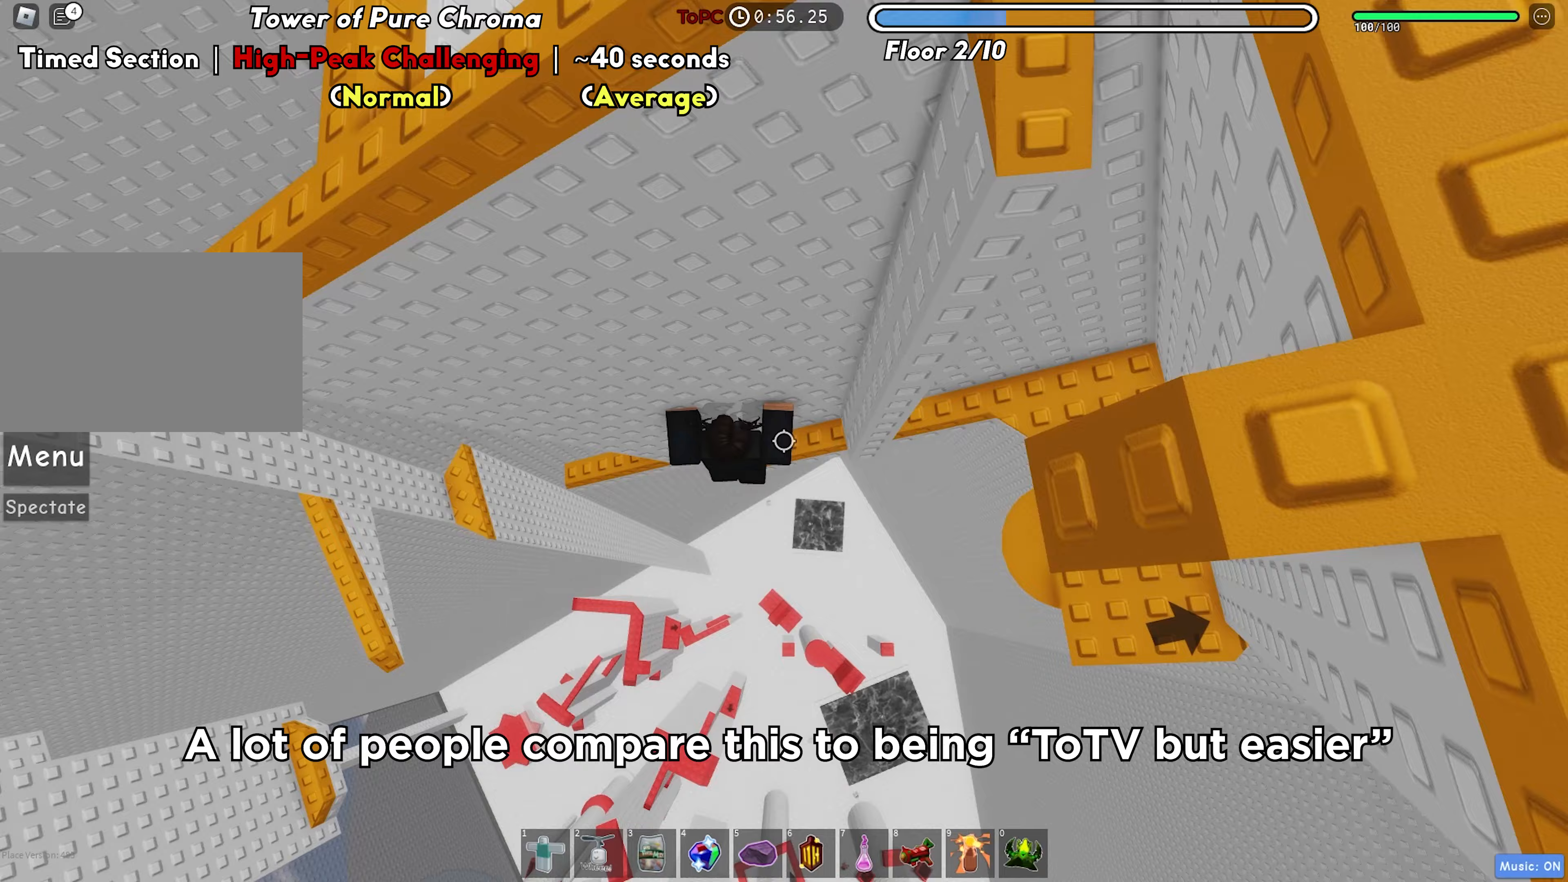
{"keys": ["a", "w"], "events": [[67, "d", "up"], [200, "d", "down"], [200, "w", "up"], [350, "space", "down"], [367, "w", "down"], [433, "d", "up"], [450, "space", "up"], [483, "a", "down"]]}
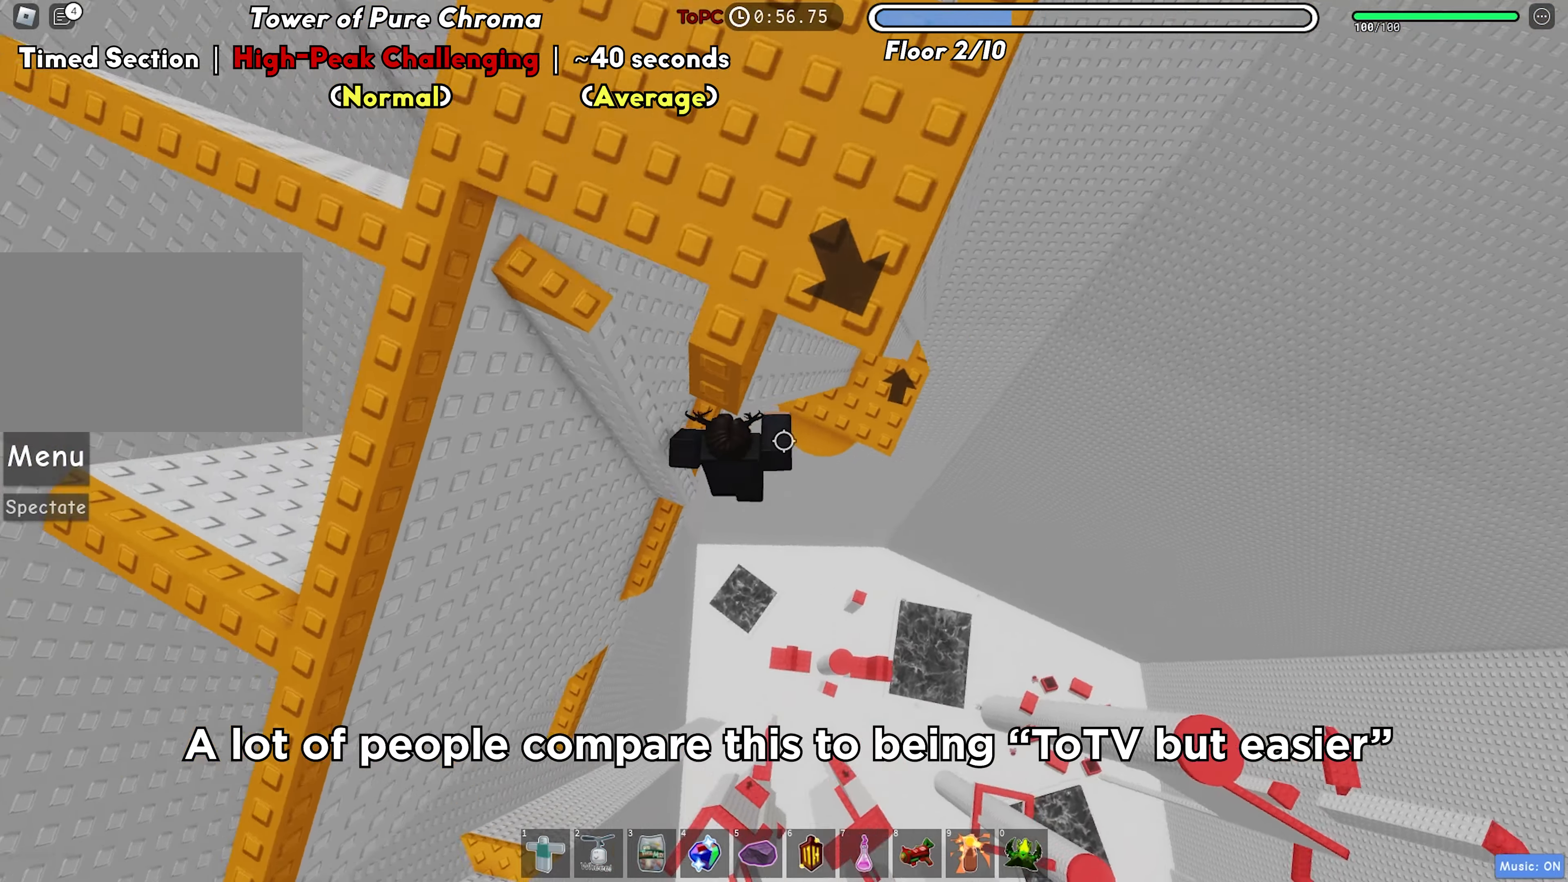
{"keys": ["d", "w"], "events": [[200, "a", "up"], [300, "d", "down"]]}
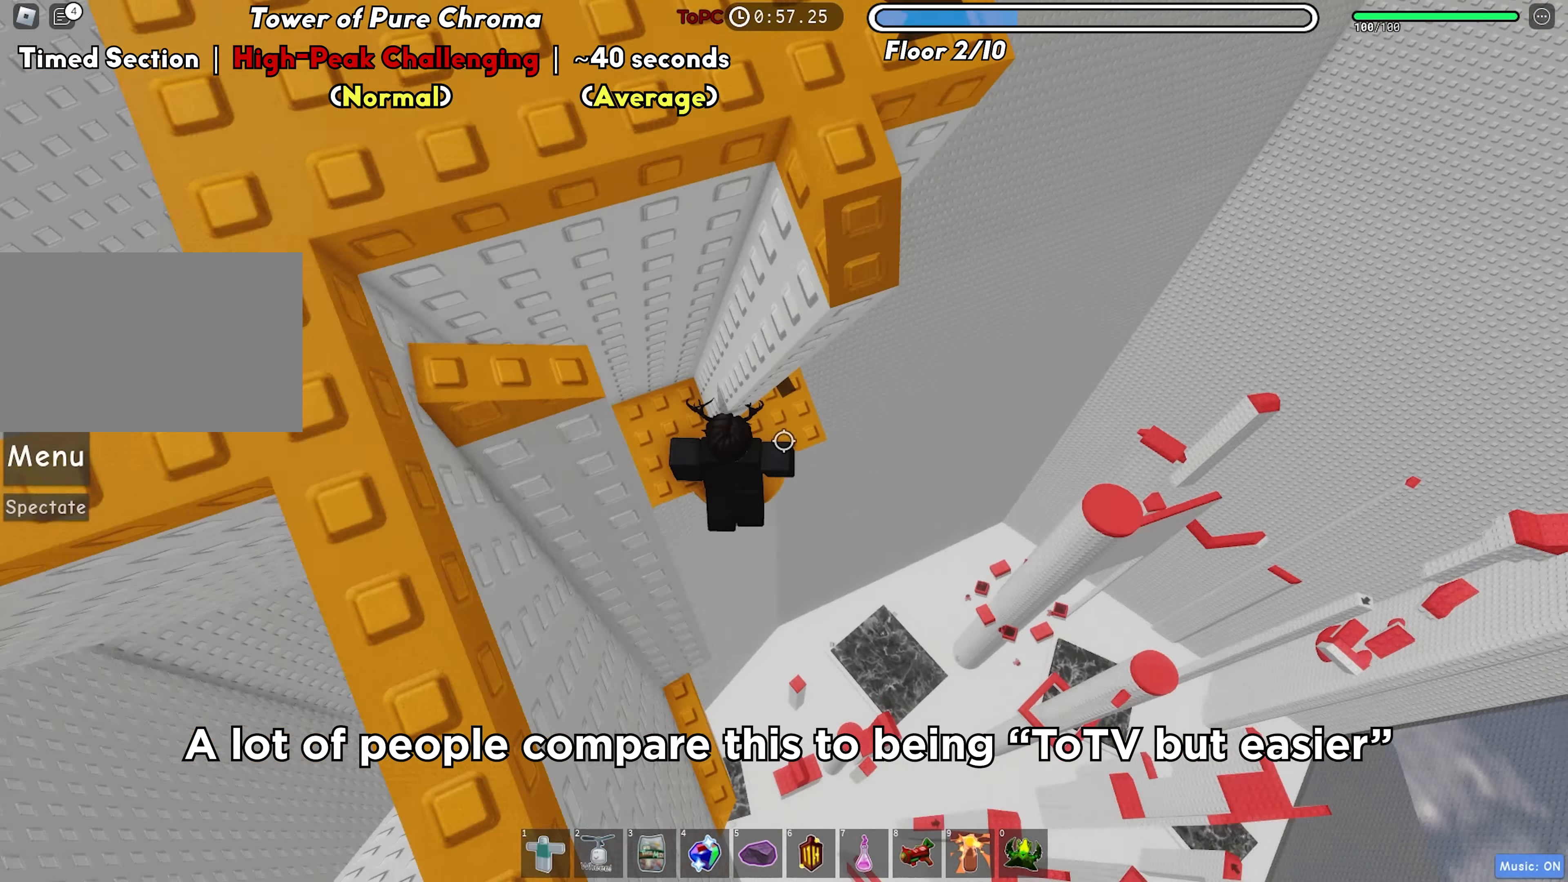
{"keys": [], "events": [[367, "w", "up"], [383, "d", "up"]]}
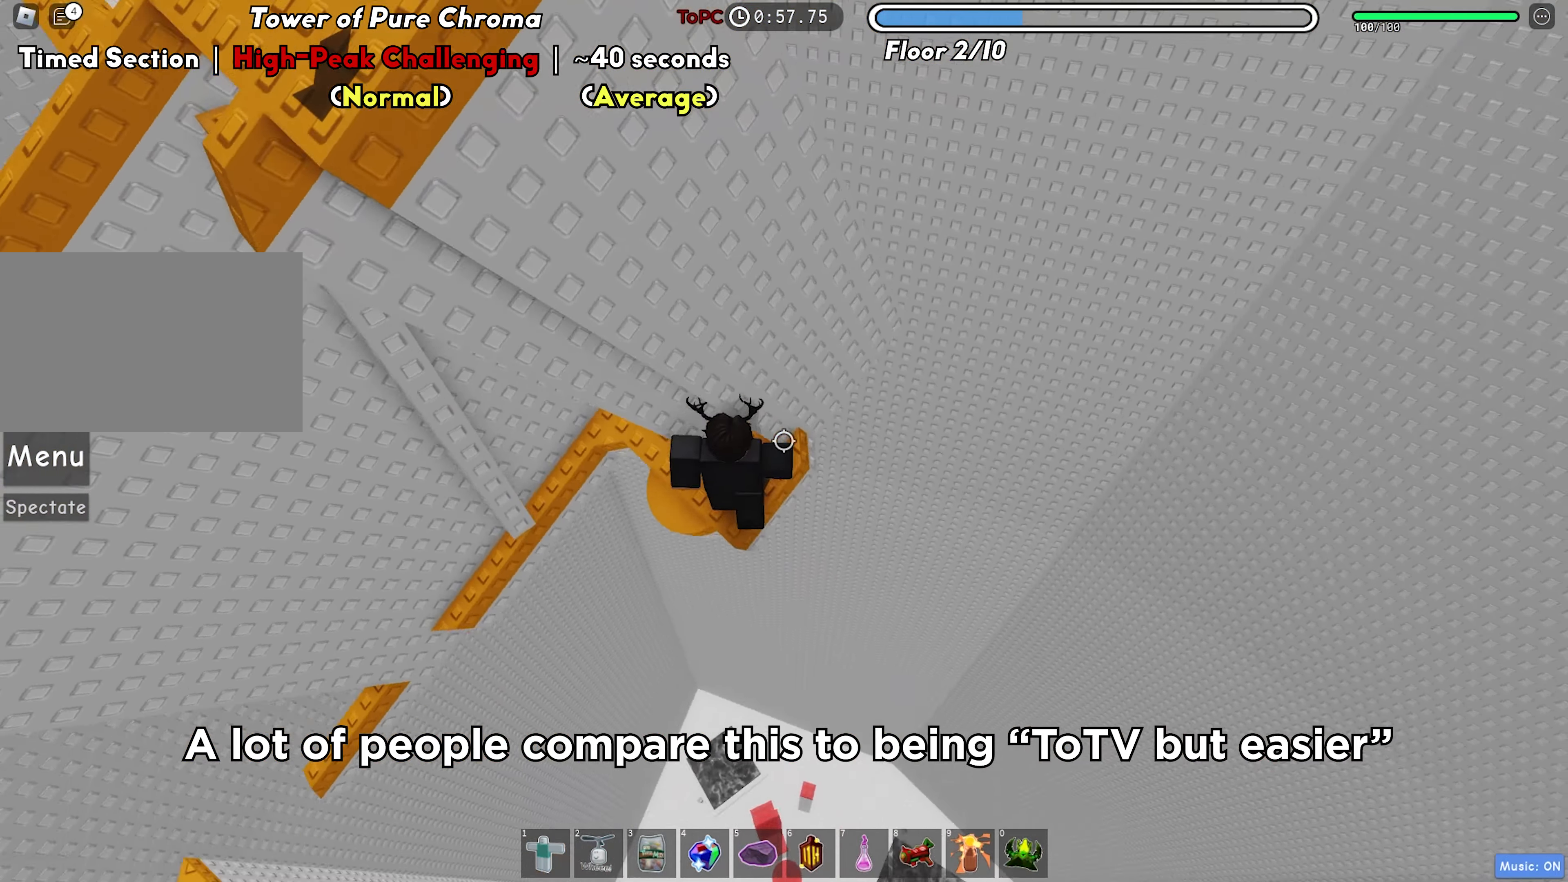
{"keys": ["d", "space"], "events": [[17, "d", "down"], [33, "w", "down"], [167, "w", "up"], [217, "d", "up"], [317, "d", "down"], [467, "space", "down"]]}
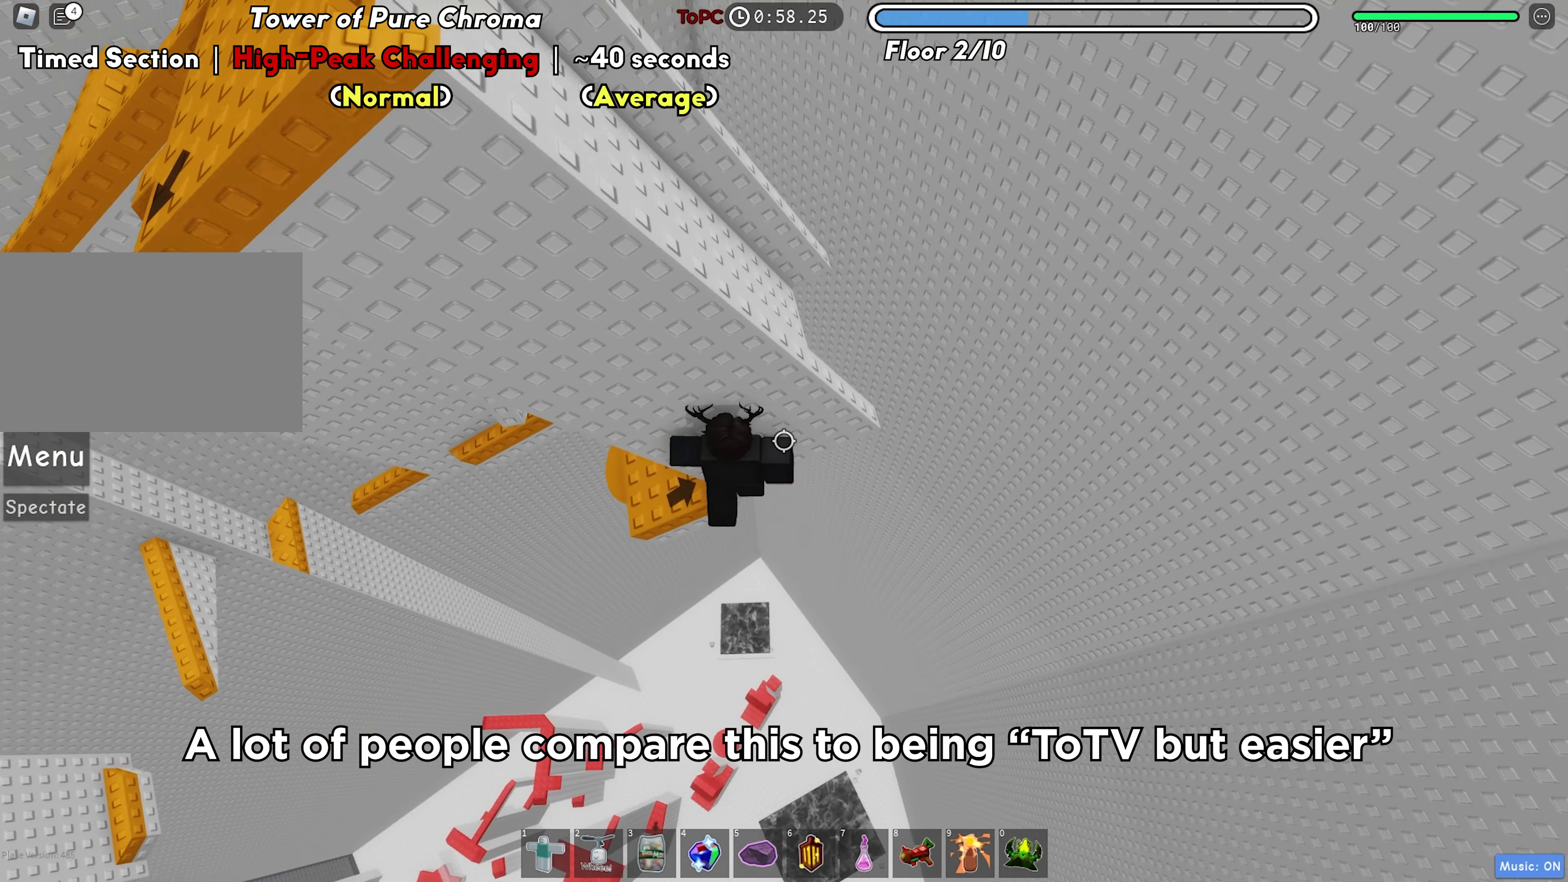
{"keys": ["shift", "w"], "events": [[67, "space", "up"], [200, "w", "down"], [317, "d", "up"], [350, "space", "down"], [450, "space", "up"], [483, "shift", "down"]]}
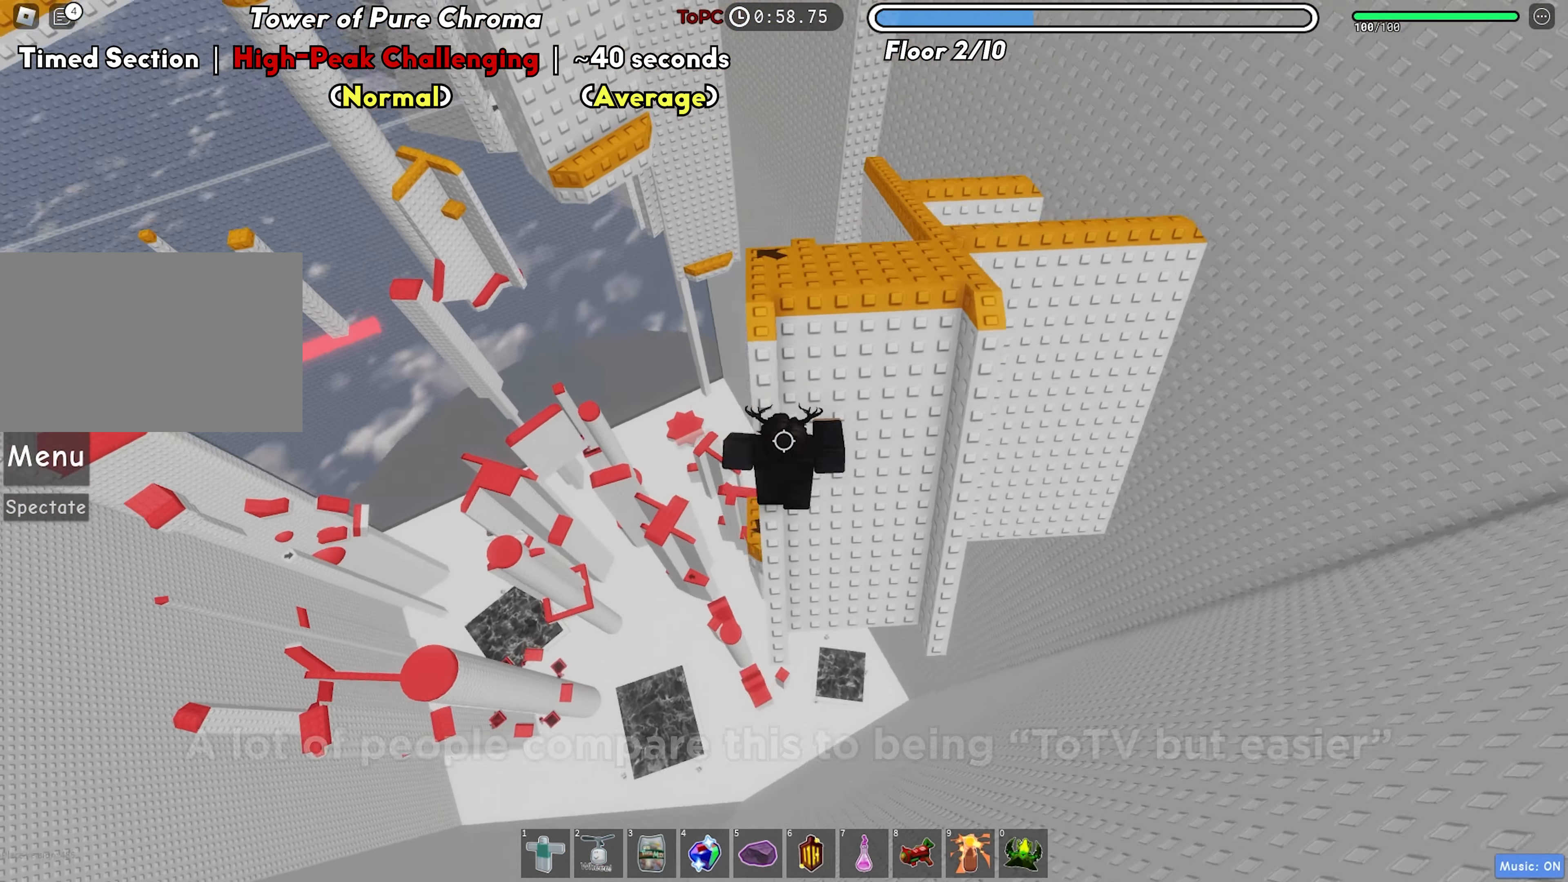
{"keys": ["w"], "events": [[117, "shift", "up"]]}
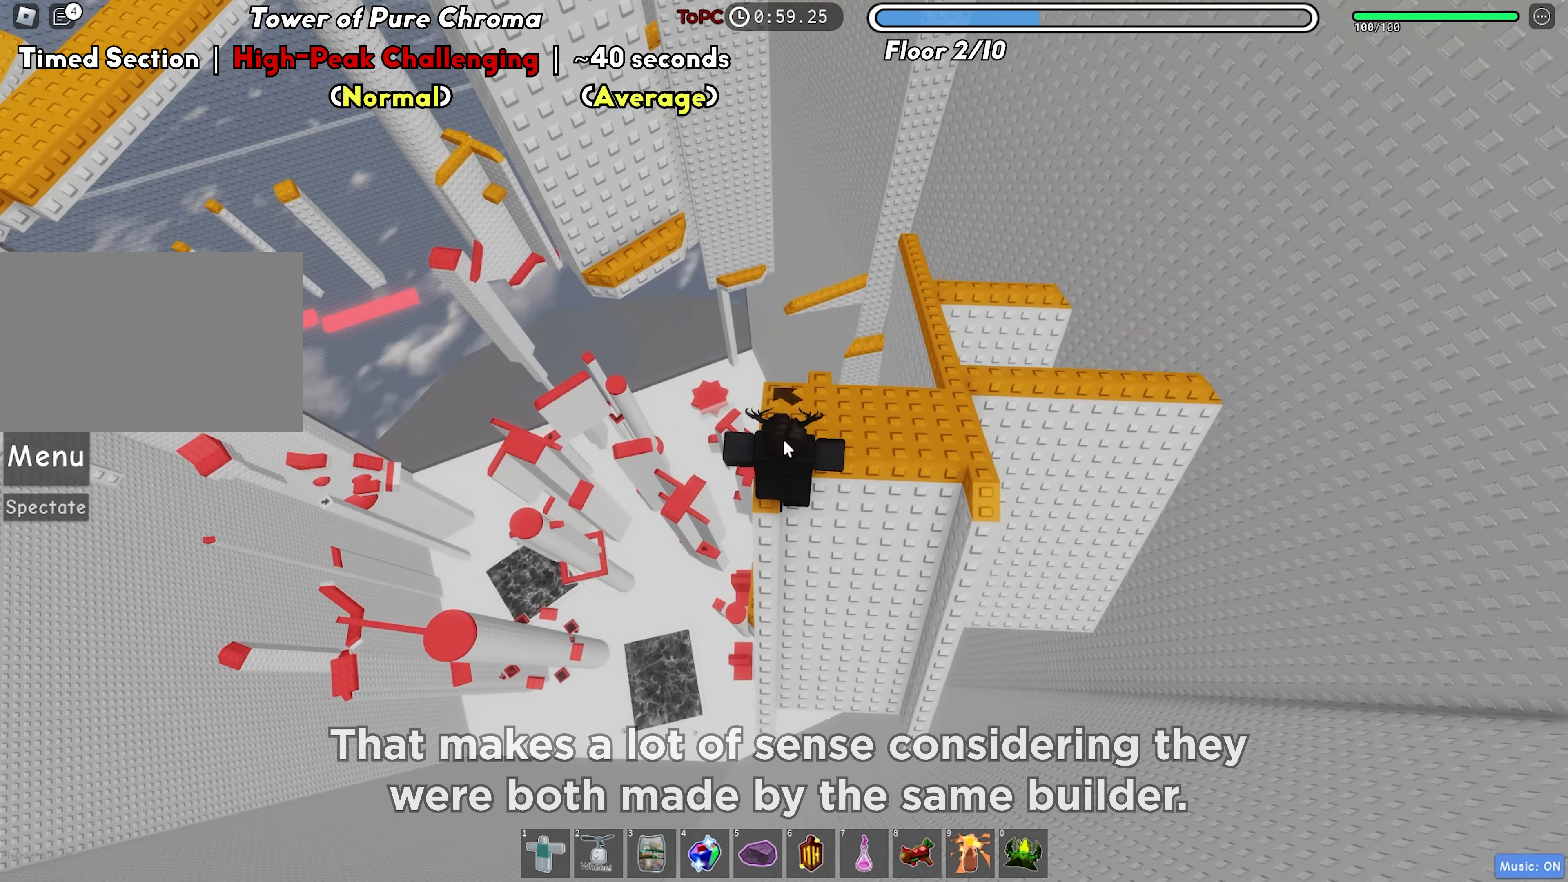
{"keys": ["w"], "events": [[317, "shift", "down"], [317, "space", "down"], [417, "space", "up"], [467, "shift", "up"]]}
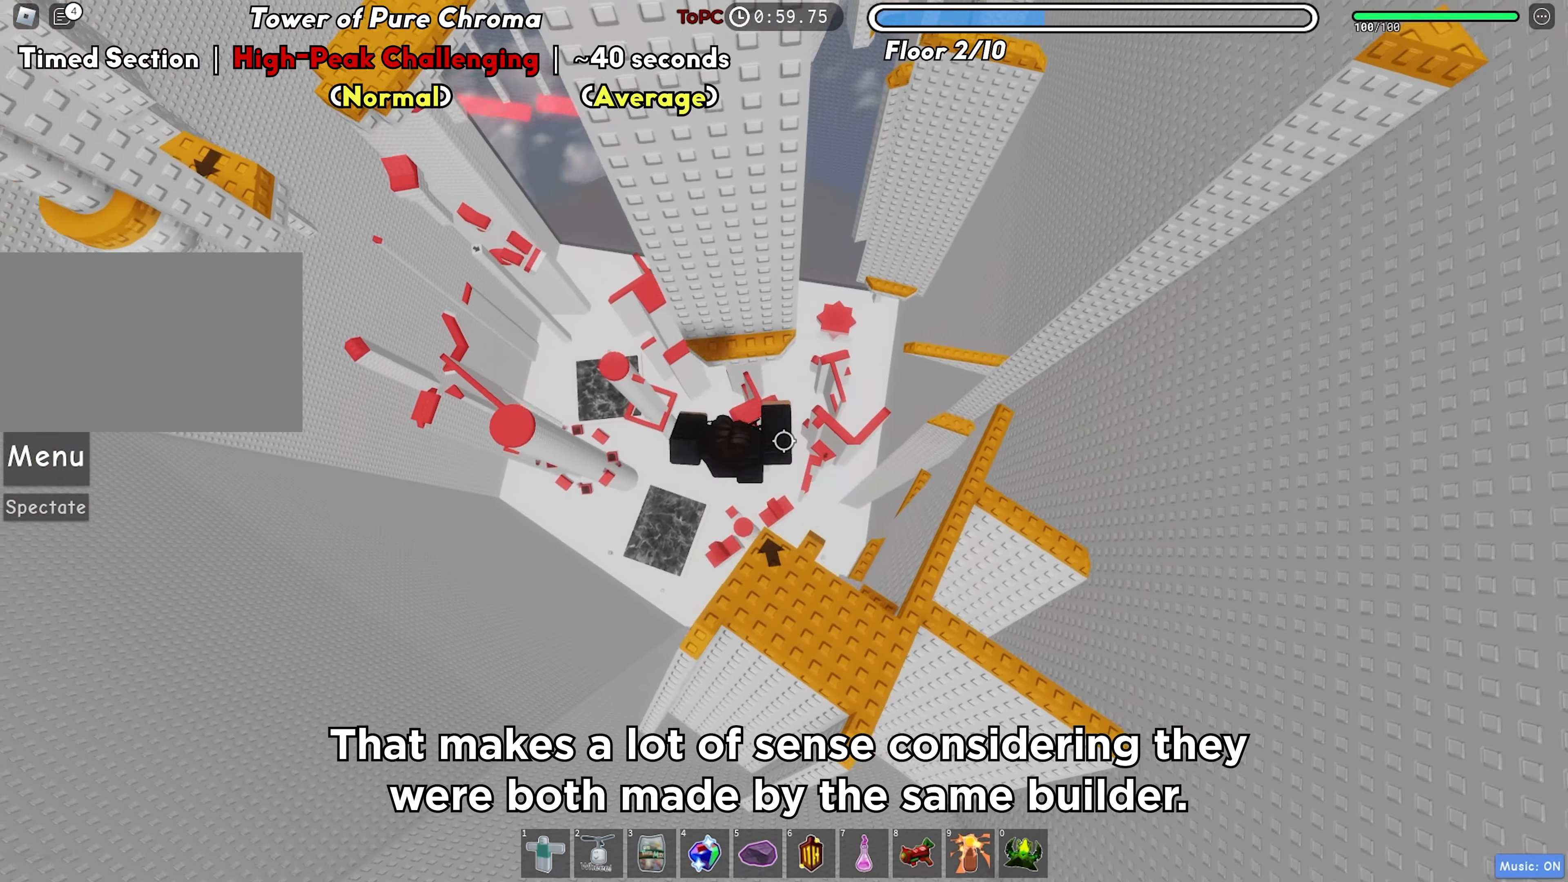
{"keys": ["d"], "events": [[350, "d", "down"], [417, "w", "up"]]}
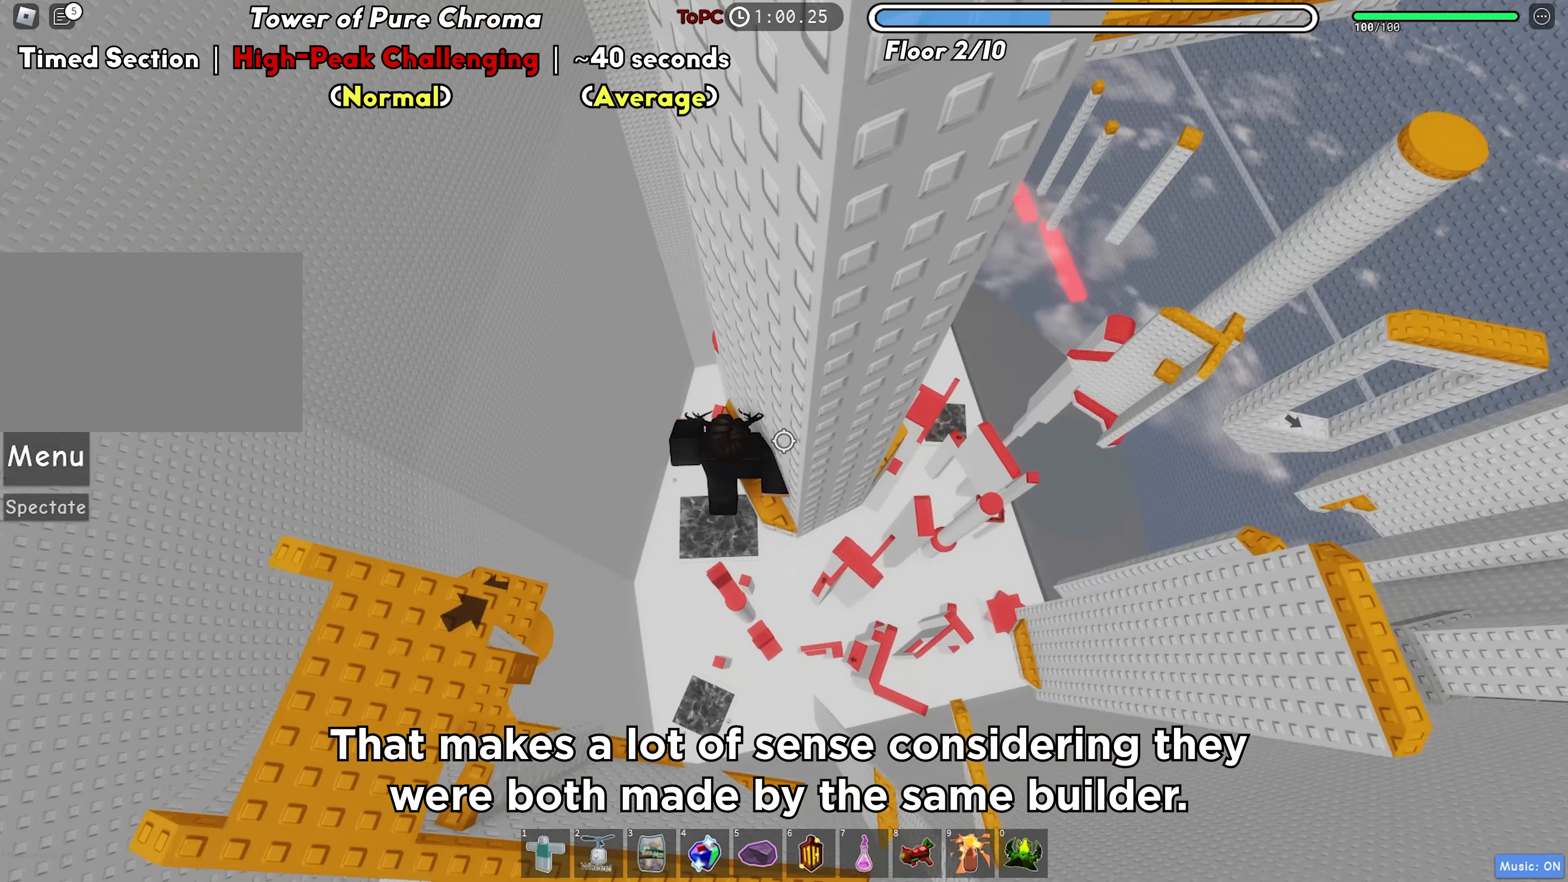
{"keys": ["d", "space"], "events": [[67, "d", "up"], [217, "d", "down"], [417, "space", "down"]]}
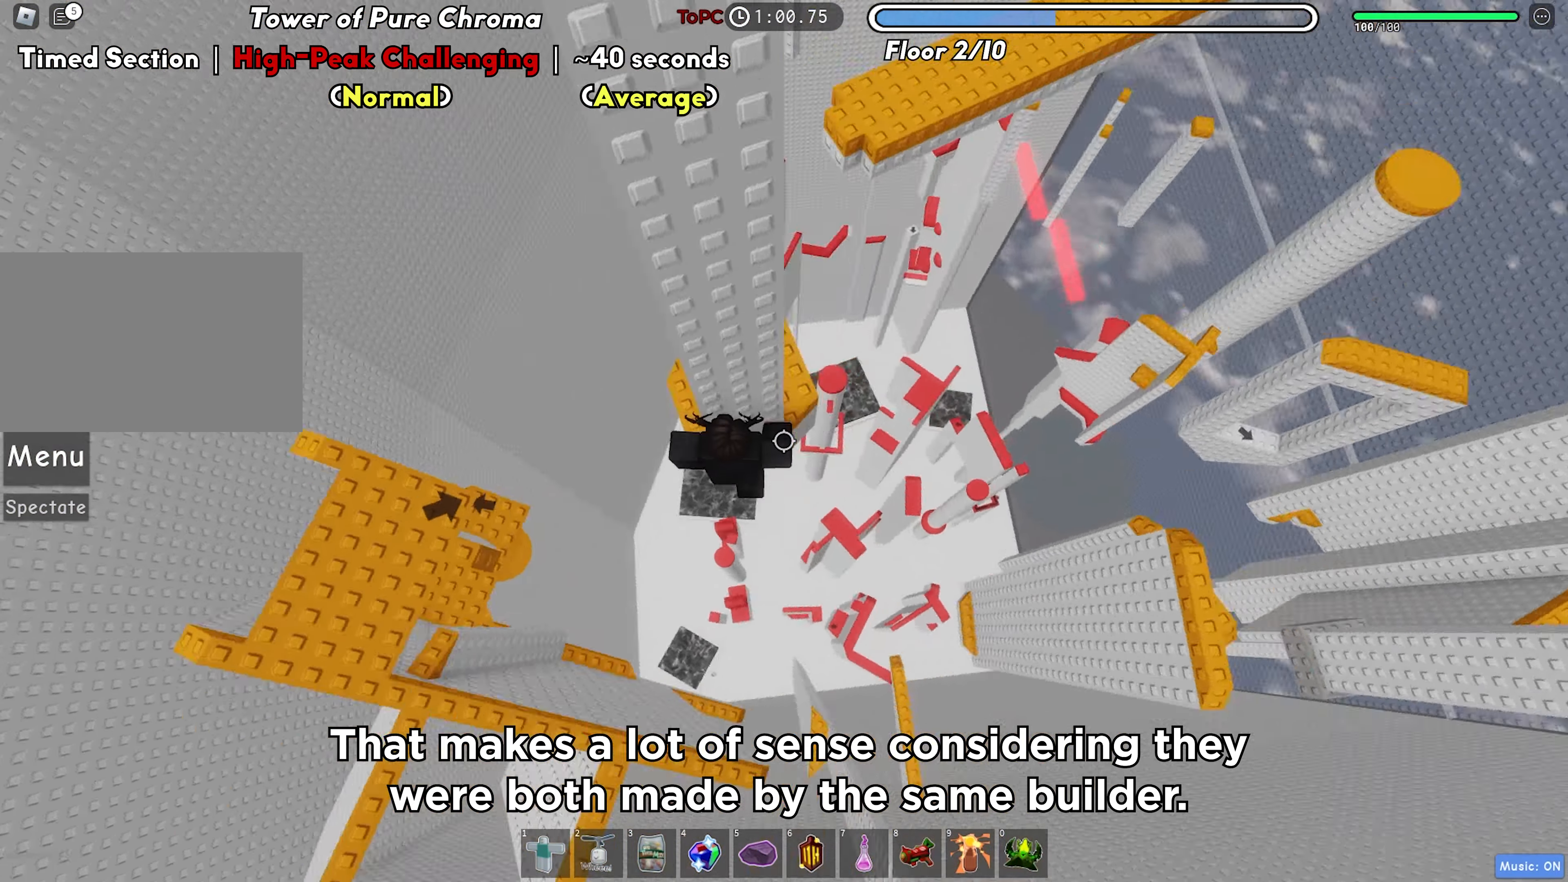
{"keys": ["w"], "events": [[50, "space", "up"], [217, "w", "down"], [367, "d", "up"]]}
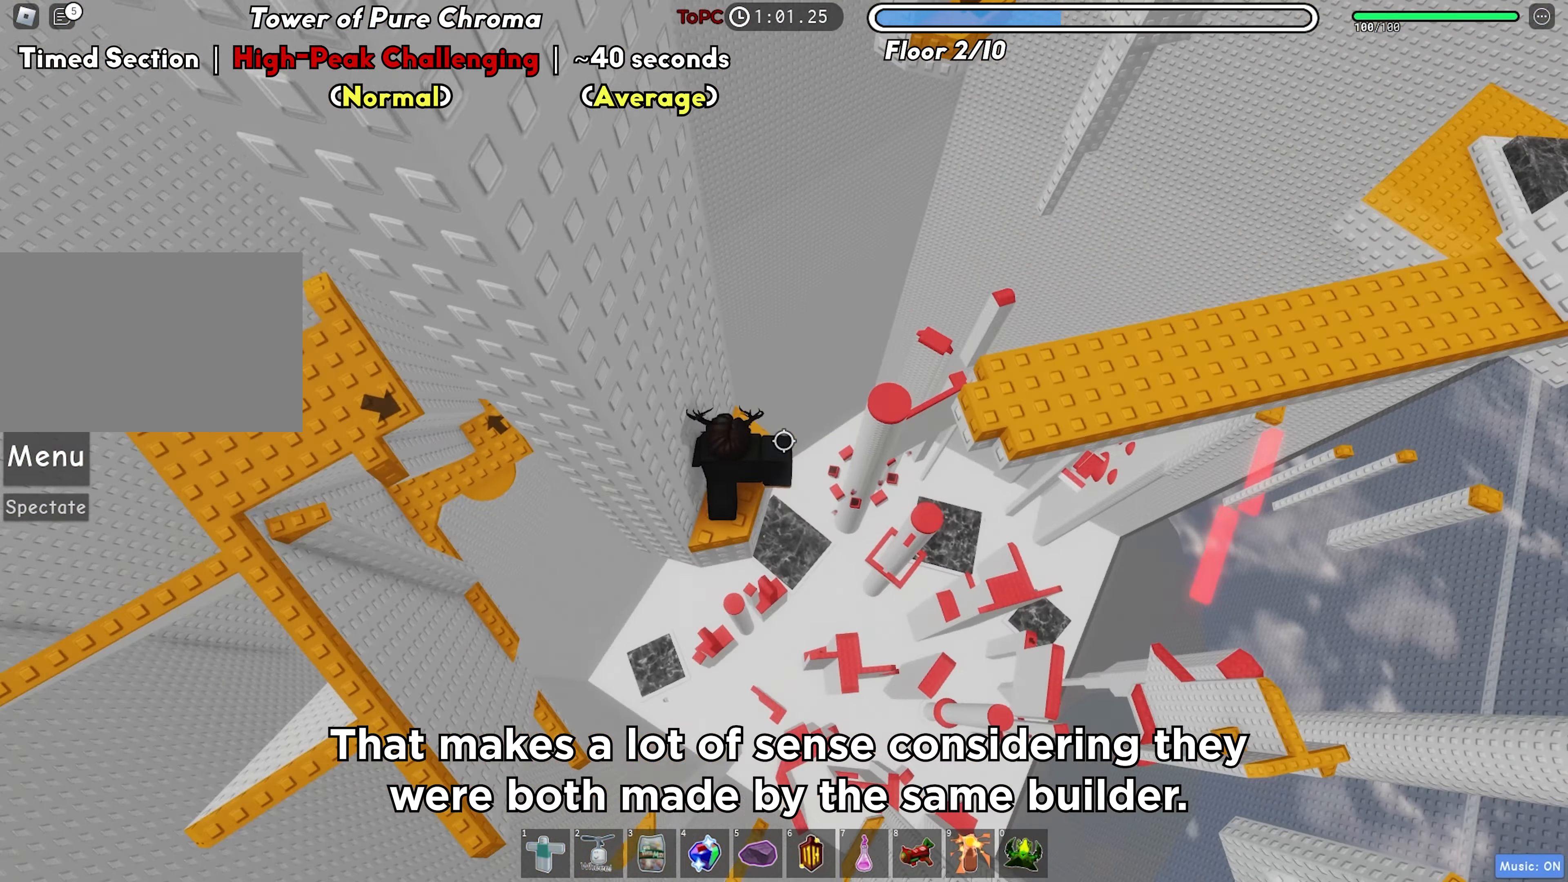
{"keys": [], "events": [[33, "w", "up"], [300, "shift", "down"], [433, "shift", "up"]]}
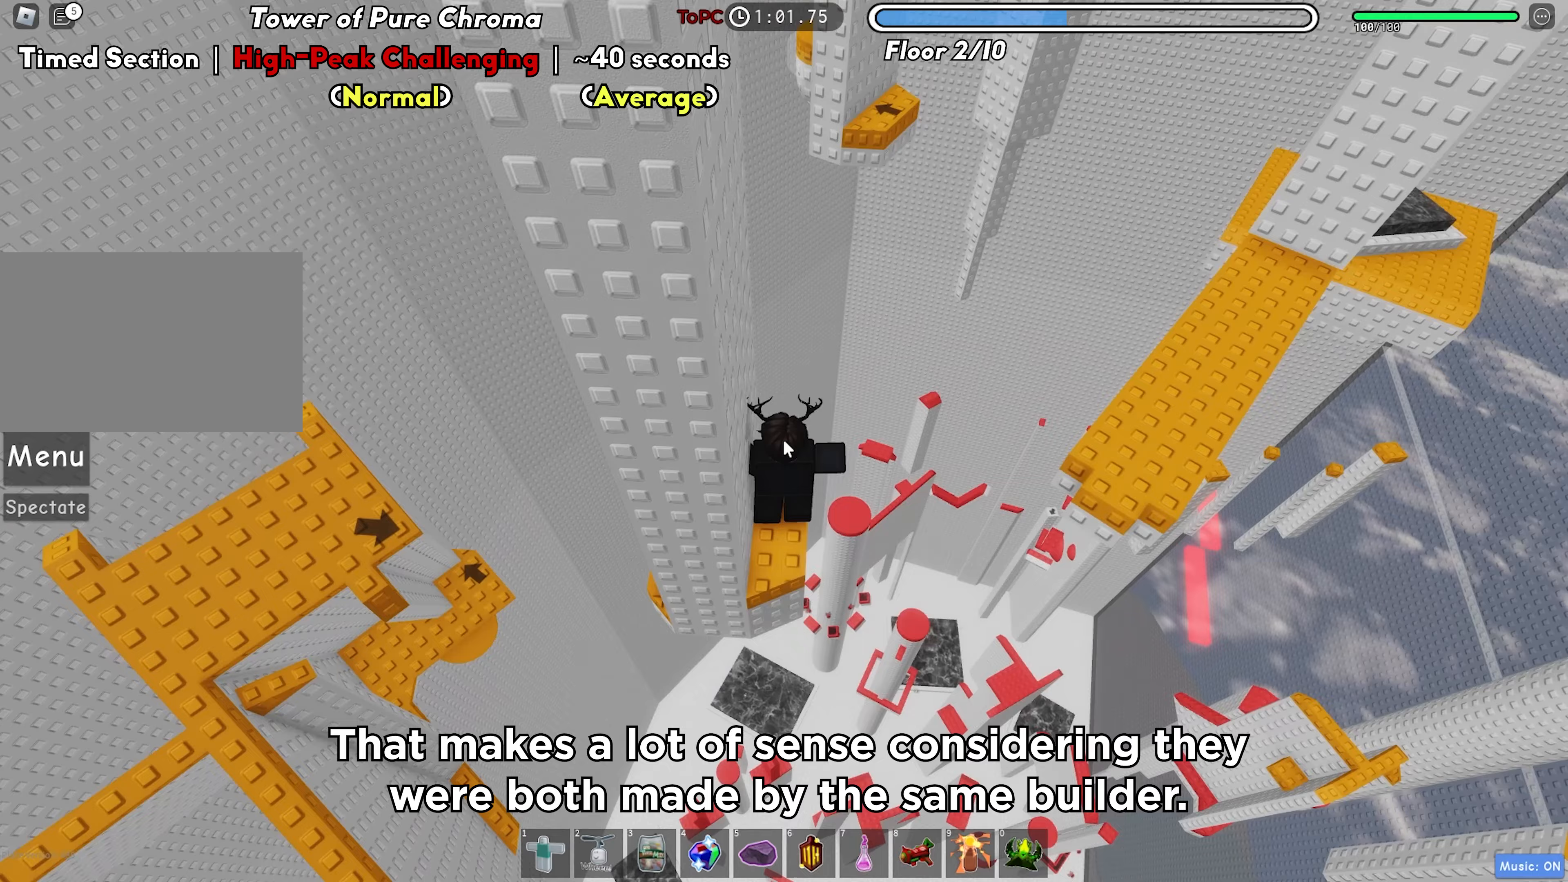
{"keys": [], "events": []}